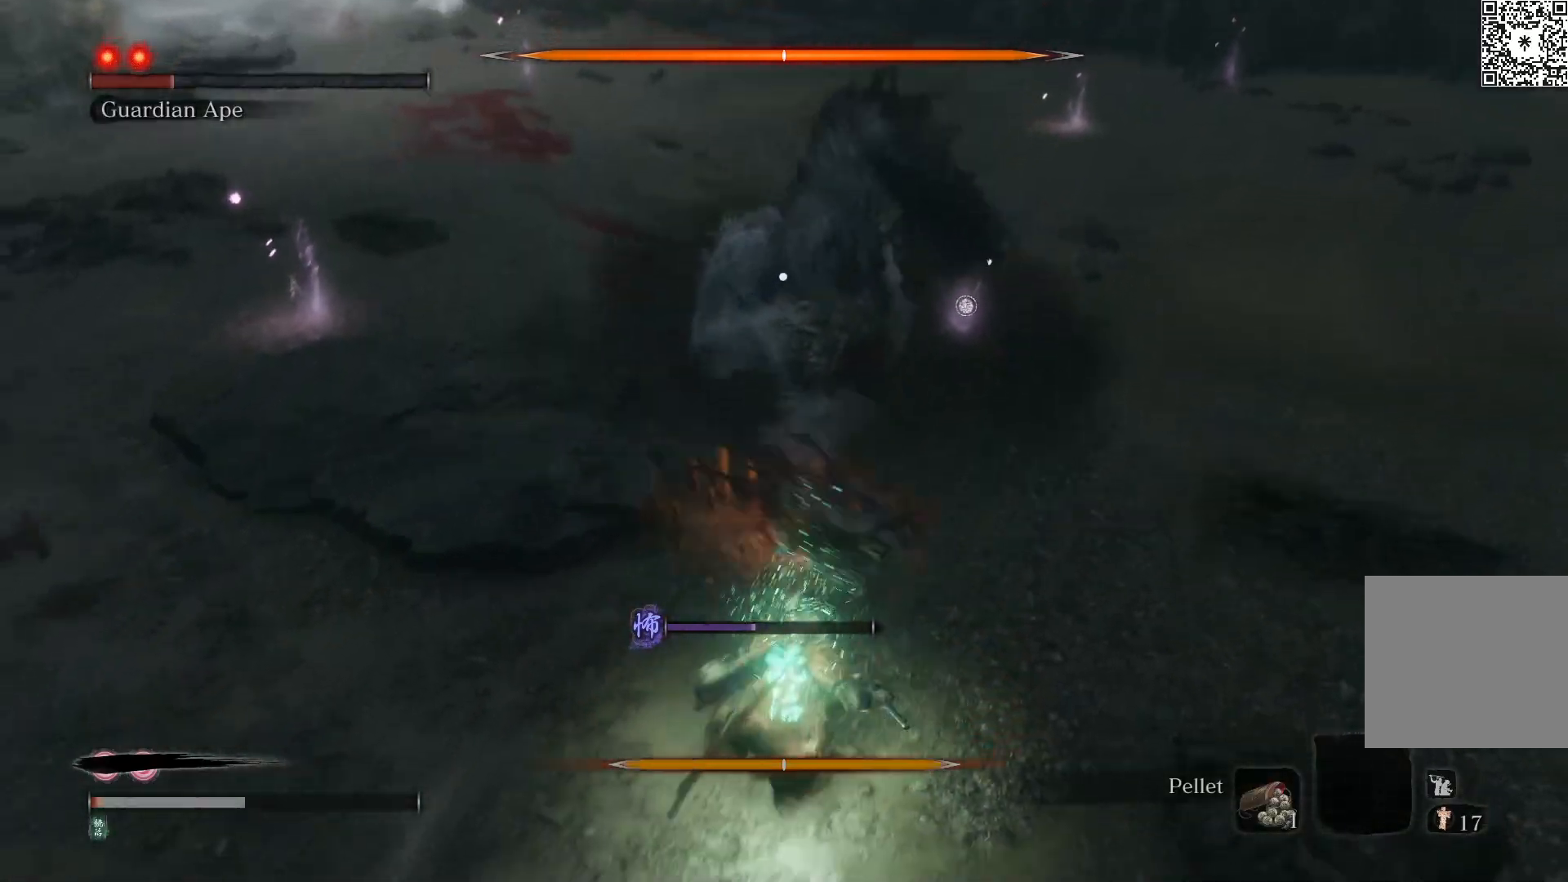
Gameplay with a controller (Xbox layout); each line is a JSON object with the inputs held at the frame after it. "events" lists button and stick changes between this image and that frame as [ms after this image, input, new state], when the widget could be followed in between.
{"buttons": [], "left_stick": "down-left", "right_stick": "center", "events": [[33, "B", "down"], [33, "L1", "down"], [67, "left_stick", "down-left"], [133, "B", "up"], [167, "L1", "up"], [183, "L1", "down"], [283, "L1", "up"]]}
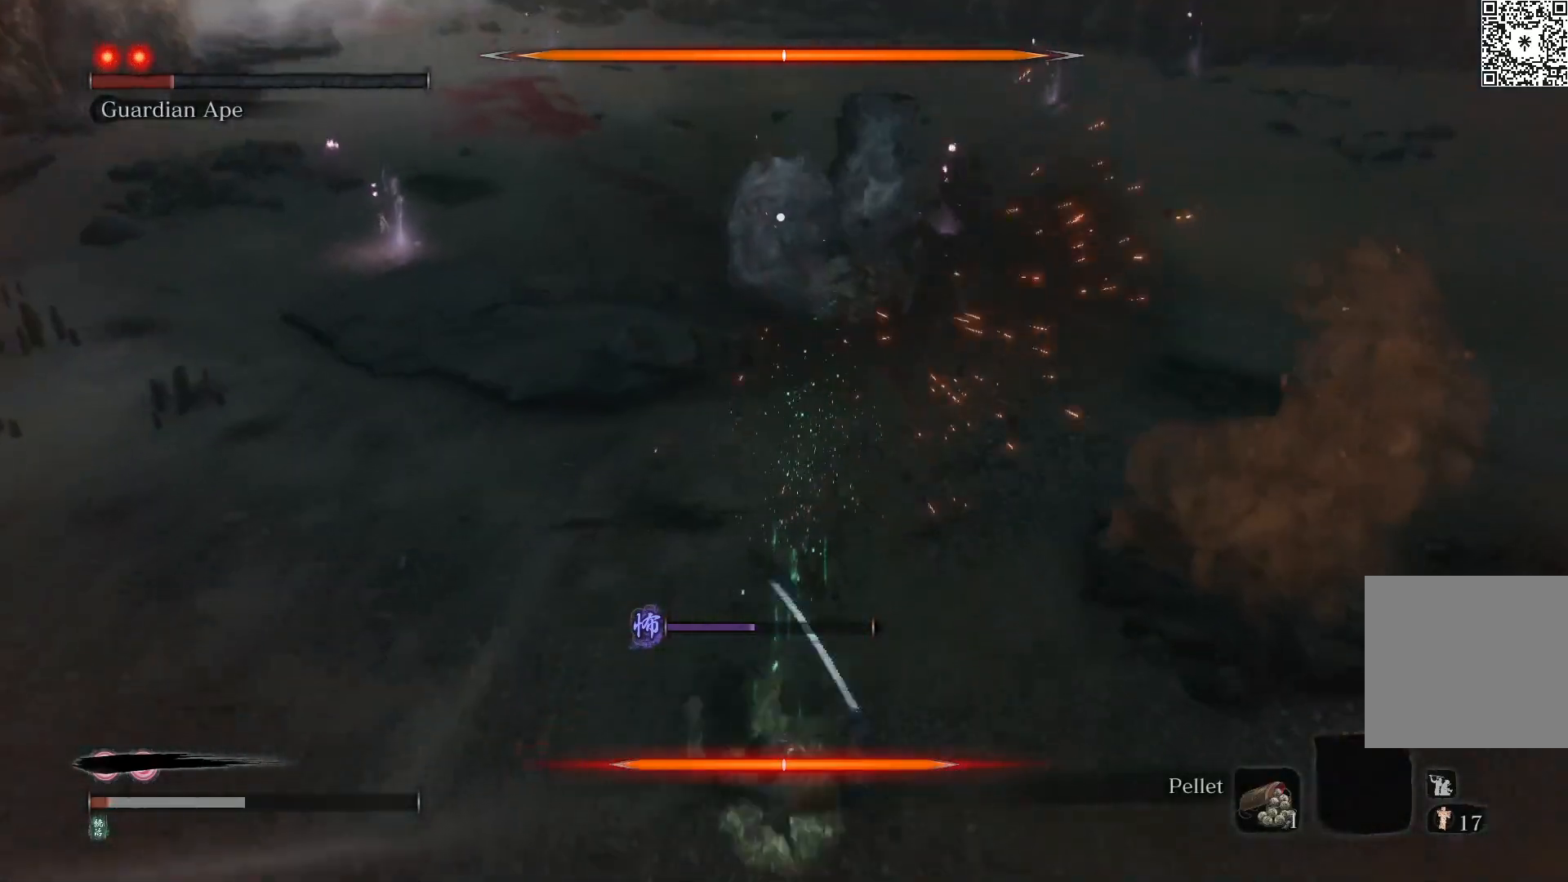
{"buttons": ["B"], "left_stick": "down", "right_stick": "center", "events": [[150, "left_stick", "down-right"], [183, "B", "down"], [317, "B", "up"], [417, "B", "down"], [483, "left_stick", "down"]]}
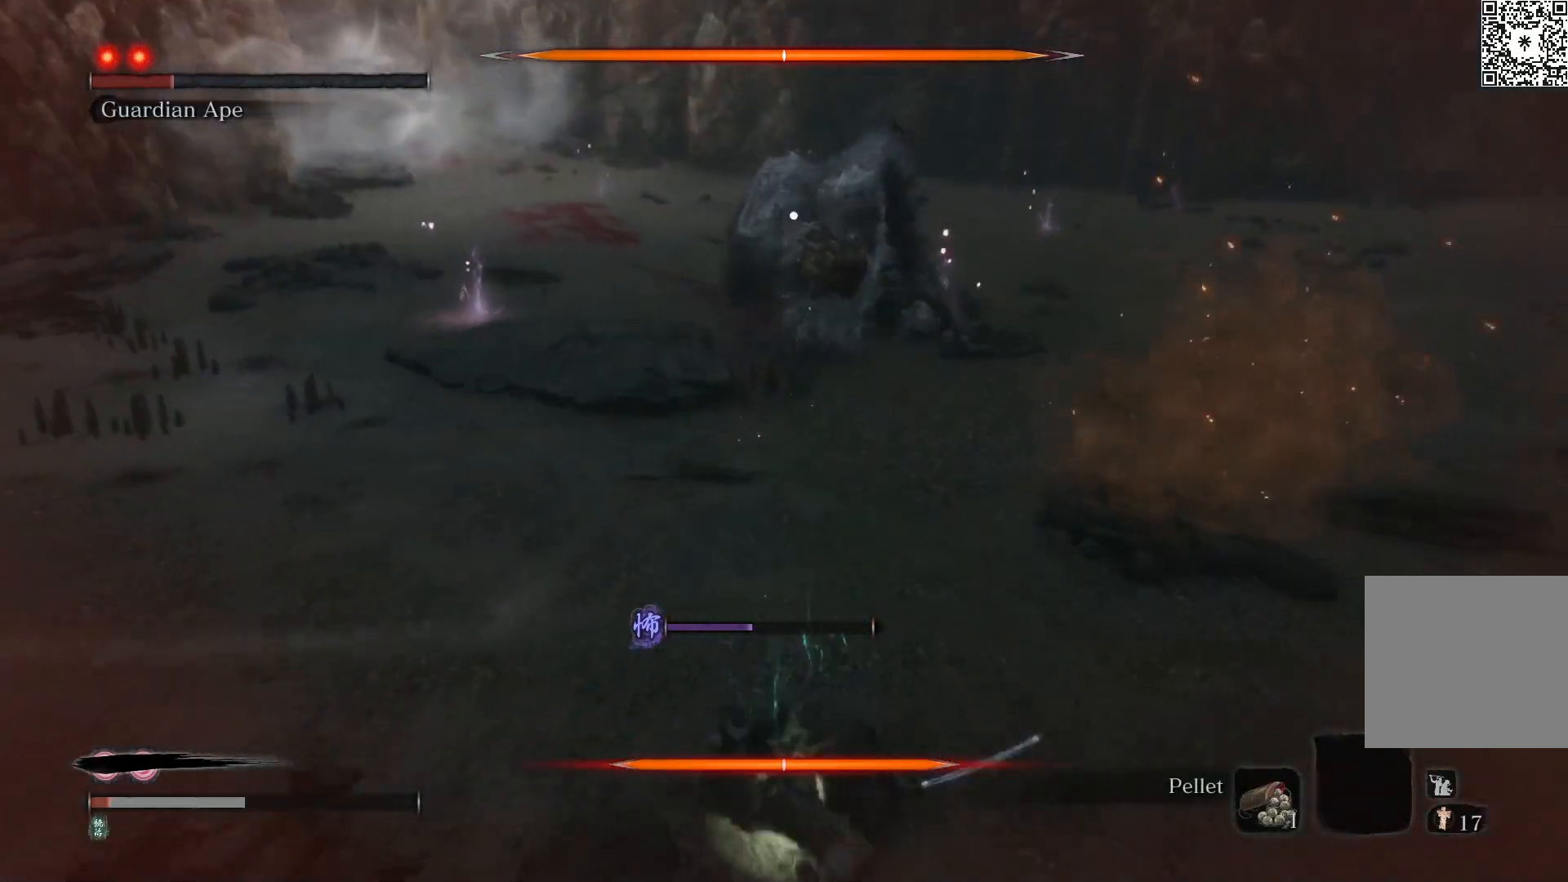
{"buttons": [], "left_stick": "down", "right_stick": "center", "events": [[50, "B", "up"], [350, "DPAD_RIGHT", "down"], [483, "DPAD_RIGHT", "up"]]}
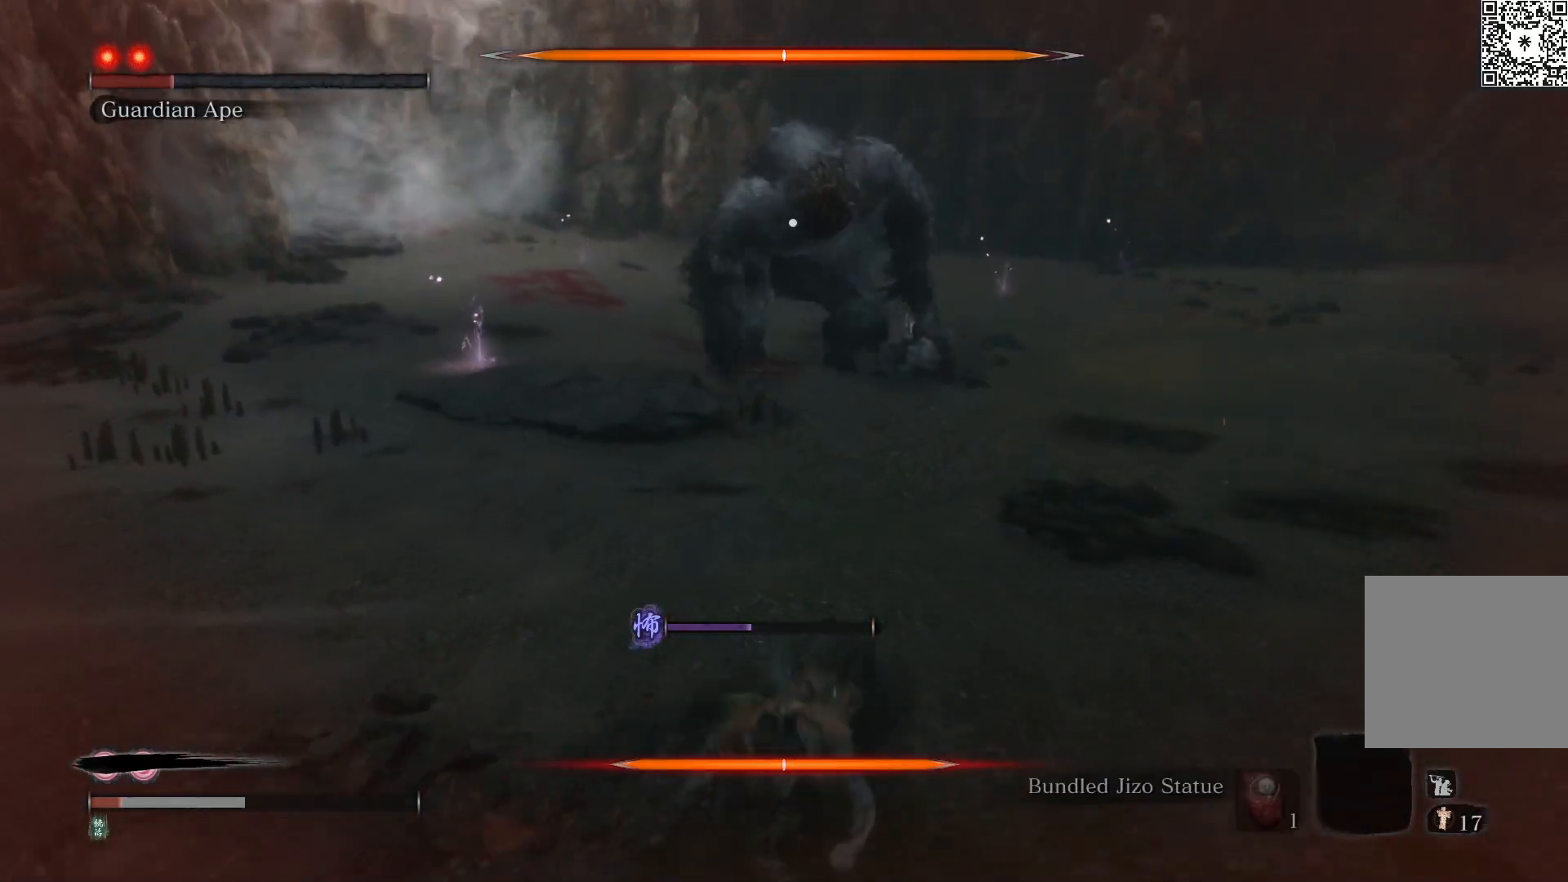
{"buttons": [], "left_stick": "down", "right_stick": "center", "events": [[350, "DPAD_RIGHT", "down"], [450, "DPAD_RIGHT", "up"]]}
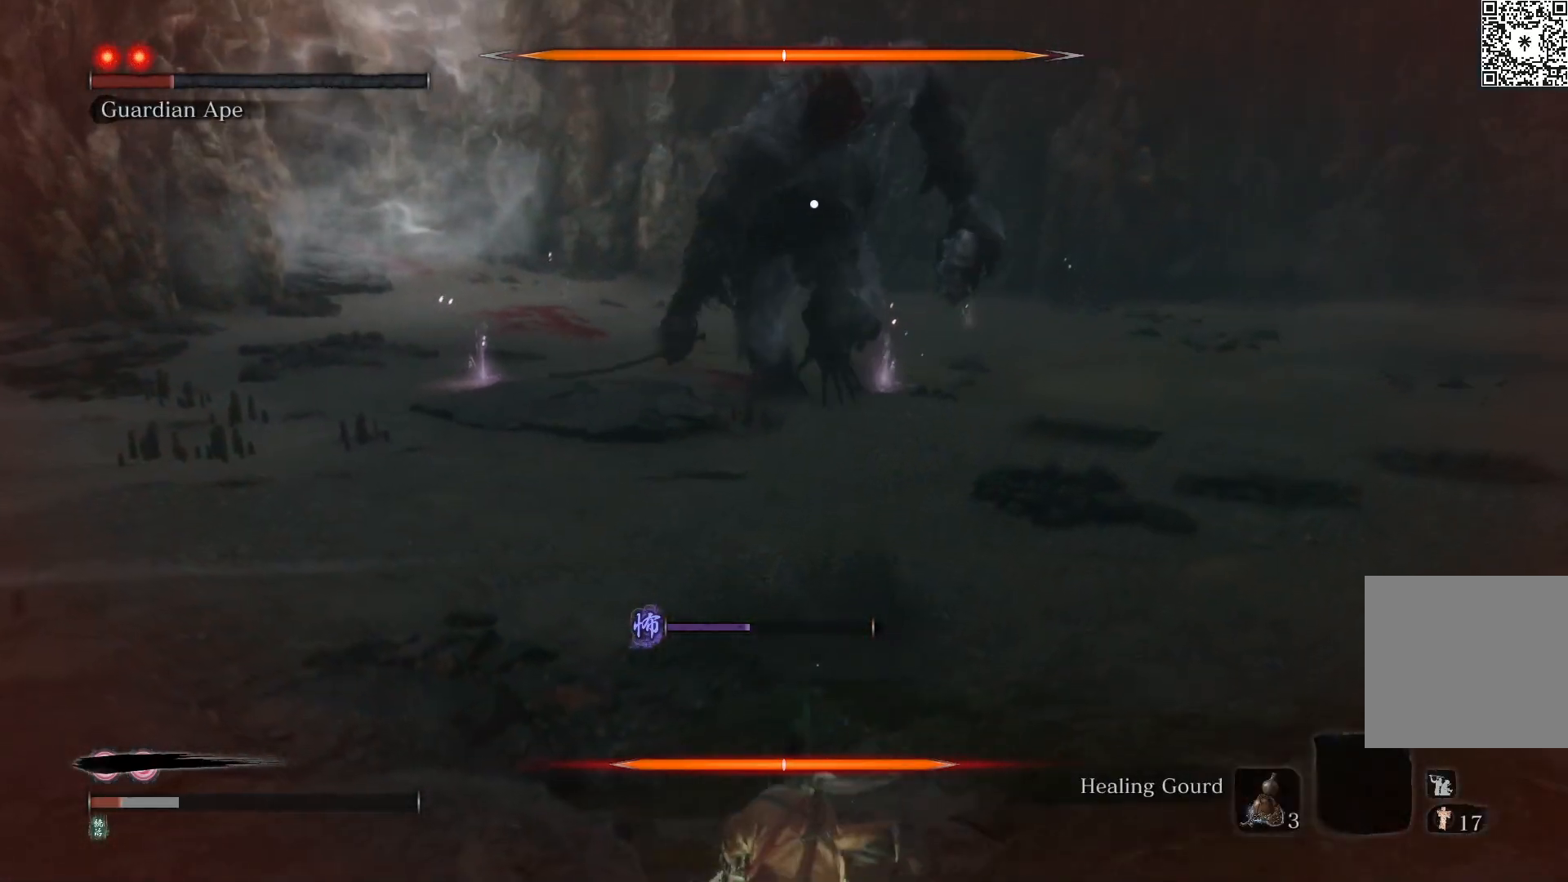
{"buttons": [], "left_stick": "down-right", "right_stick": "center", "events": [[267, "DPAD_UP", "down"], [367, "DPAD_UP", "up"], [467, "left_stick", "down-right"]]}
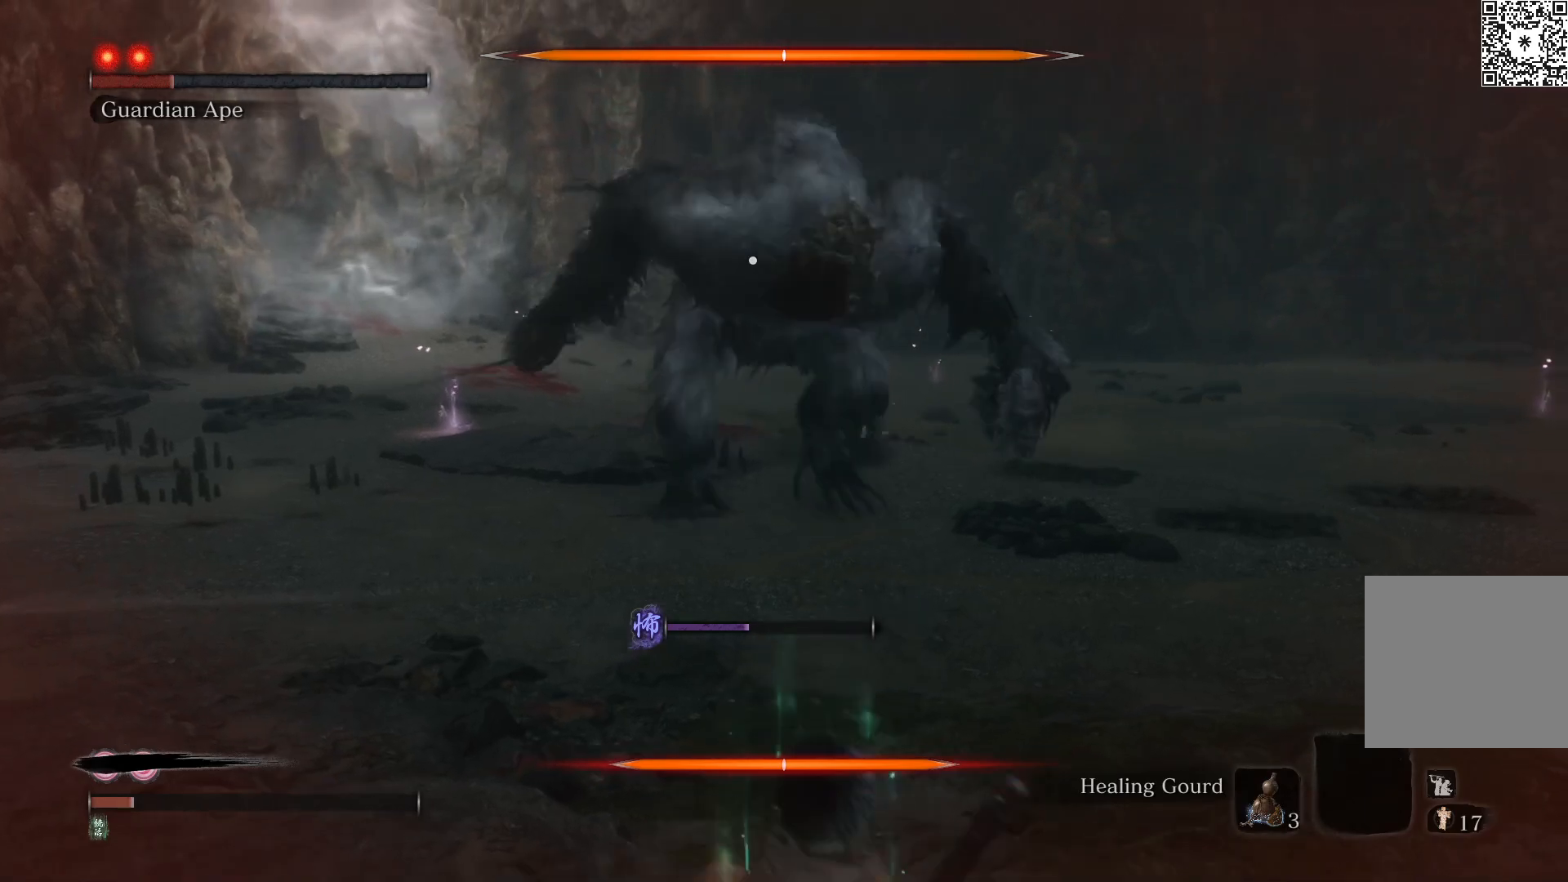
{"buttons": [], "left_stick": "right", "right_stick": "center", "events": [[33, "left_stick", "right"], [217, "L1", "down"], [383, "L1", "up"]]}
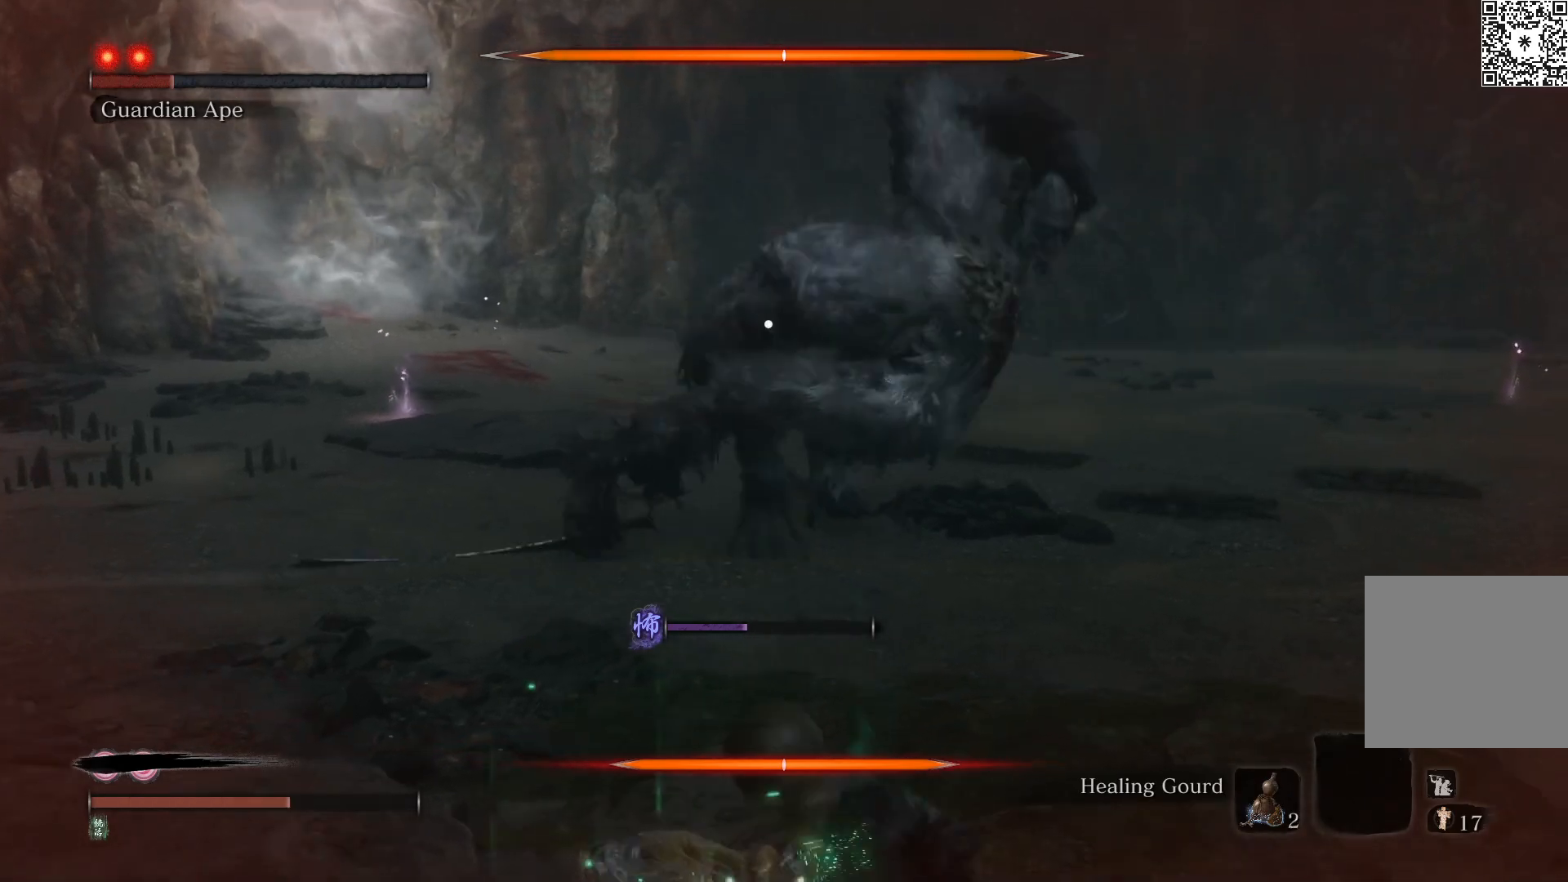
{"buttons": [], "left_stick": "up", "right_stick": "center", "events": [[150, "L1", "down"], [250, "L1", "up"], [350, "L1", "down"], [467, "left_stick", "up"], [483, "L1", "up"]]}
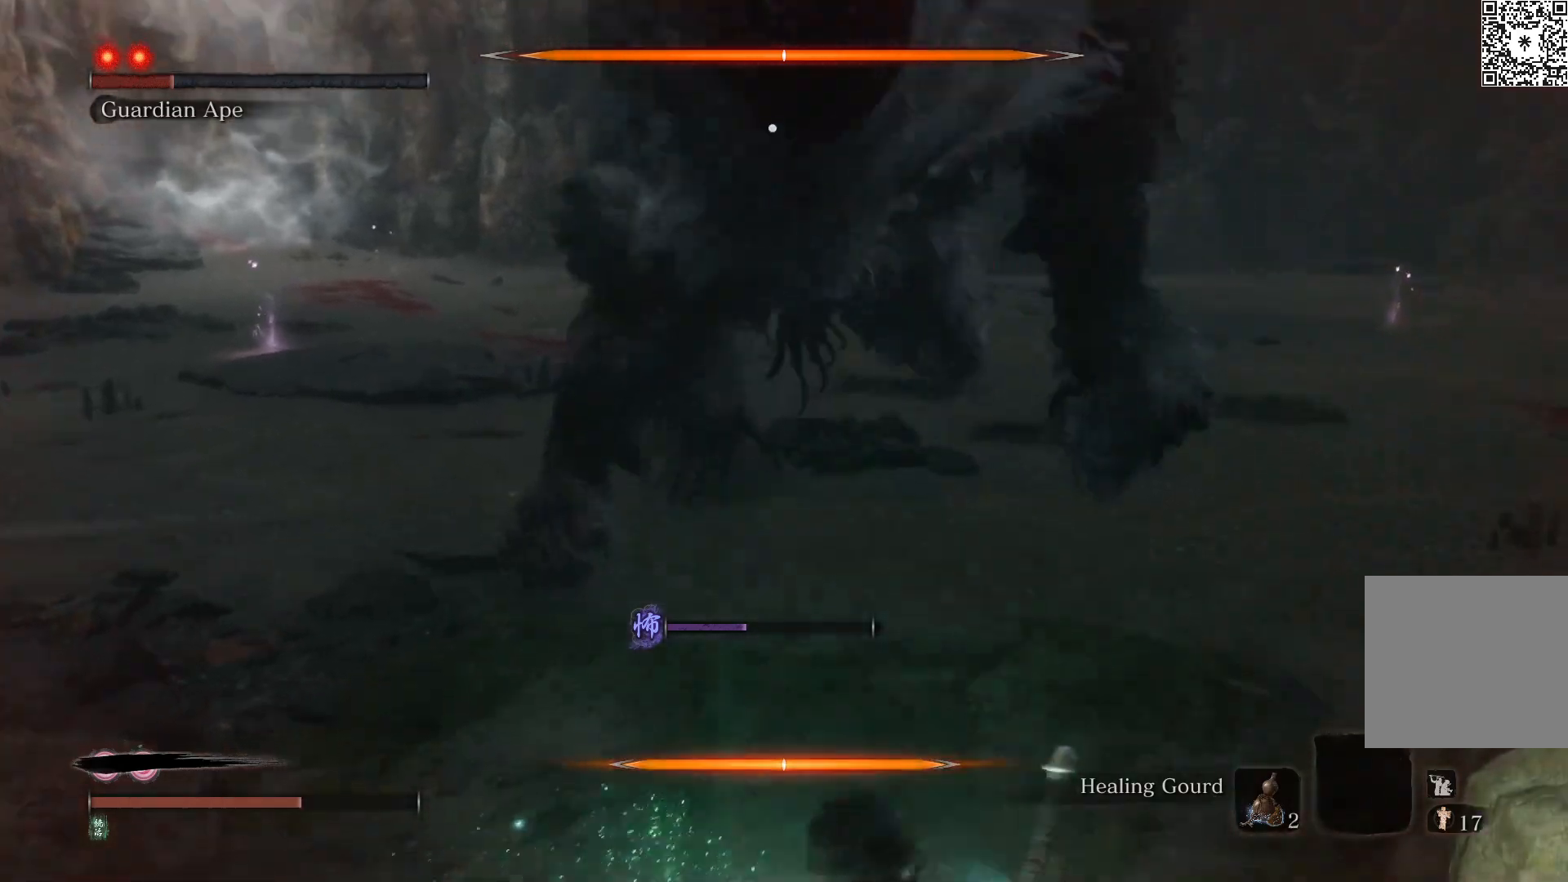
{"buttons": [], "left_stick": "up", "right_stick": "center", "events": [[33, "L1", "down"], [83, "left_stick", "up-left"], [150, "L1", "up"], [217, "L1", "down"], [217, "left_stick", "up"], [300, "L1", "up"], [383, "L1", "down"], [483, "L1", "up"]]}
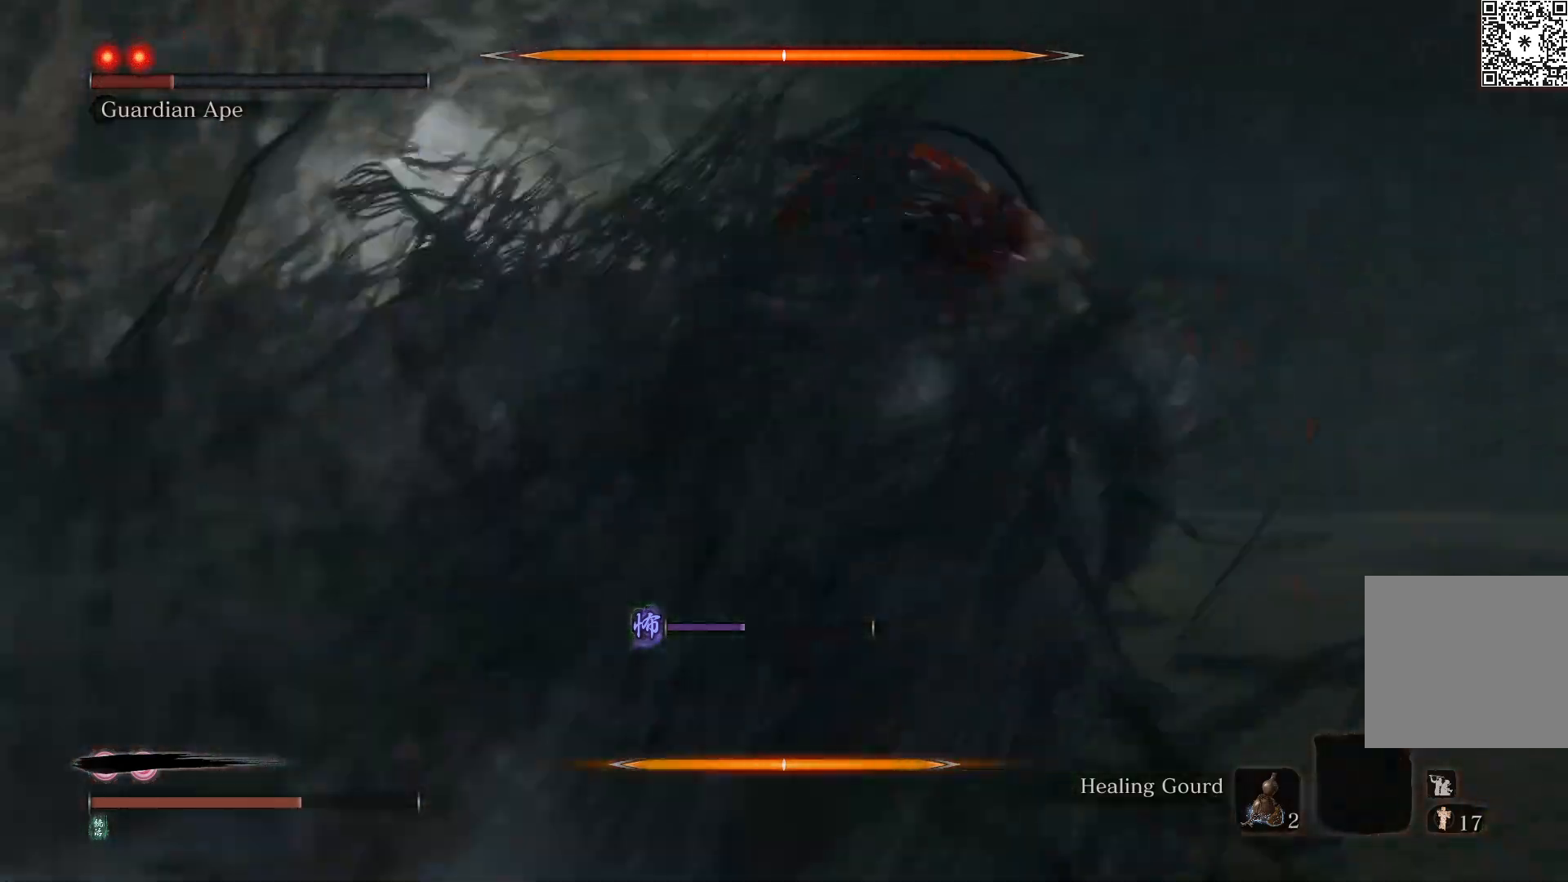
{"buttons": [], "left_stick": "up-right", "right_stick": "center", "events": [[17, "left_stick", "up-right"], [50, "L1", "down"], [133, "L1", "up"], [200, "L1", "down"], [317, "L1", "up"], [383, "L1", "down"], [483, "L1", "up"]]}
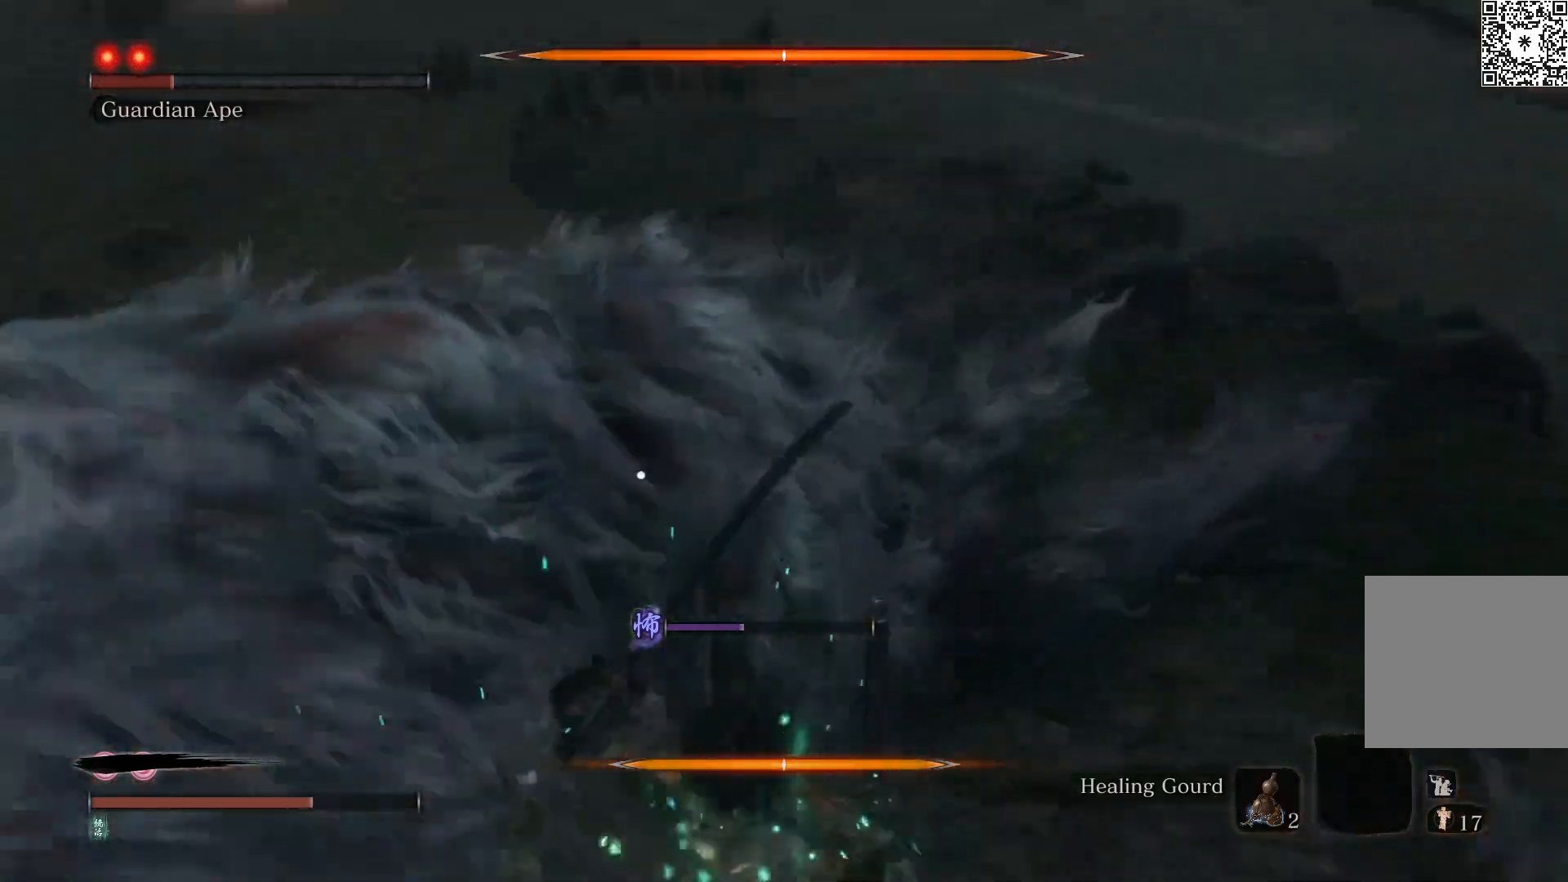
{"buttons": ["L1"], "left_stick": "up-right", "right_stick": "center", "events": [[100, "L1", "down"], [200, "L1", "up"], [300, "L1", "down"], [417, "L1", "up"], [500, "L1", "down"]]}
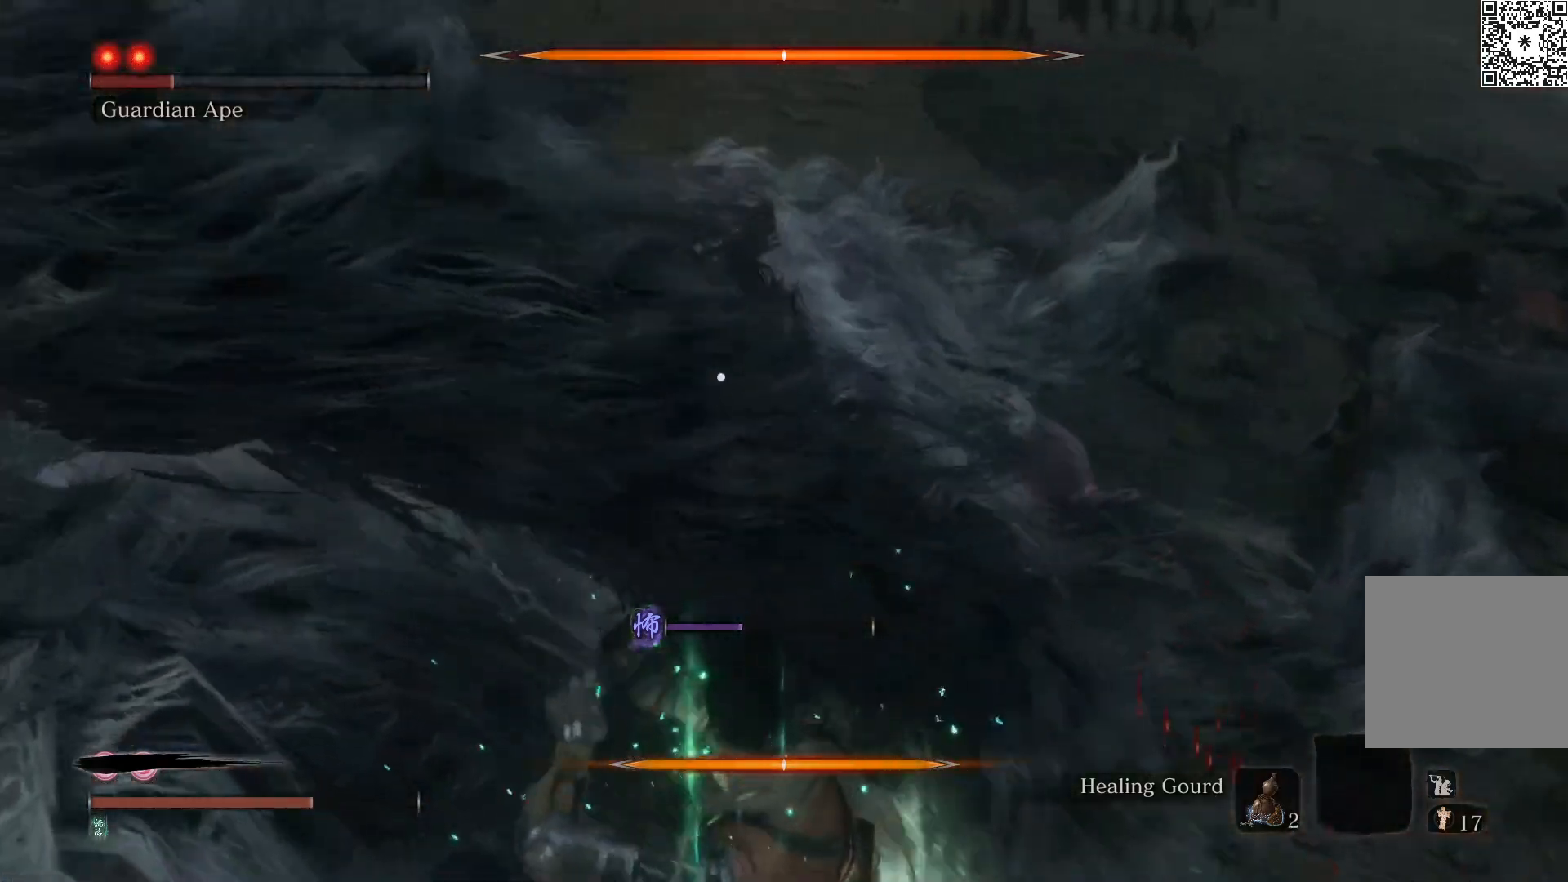
{"buttons": ["R1"], "left_stick": "up-right", "right_stick": "center", "events": [[133, "L1", "up"], [167, "R1", "down"], [250, "R1", "up"], [300, "R1", "down"], [383, "R1", "up"], [450, "R1", "down"]]}
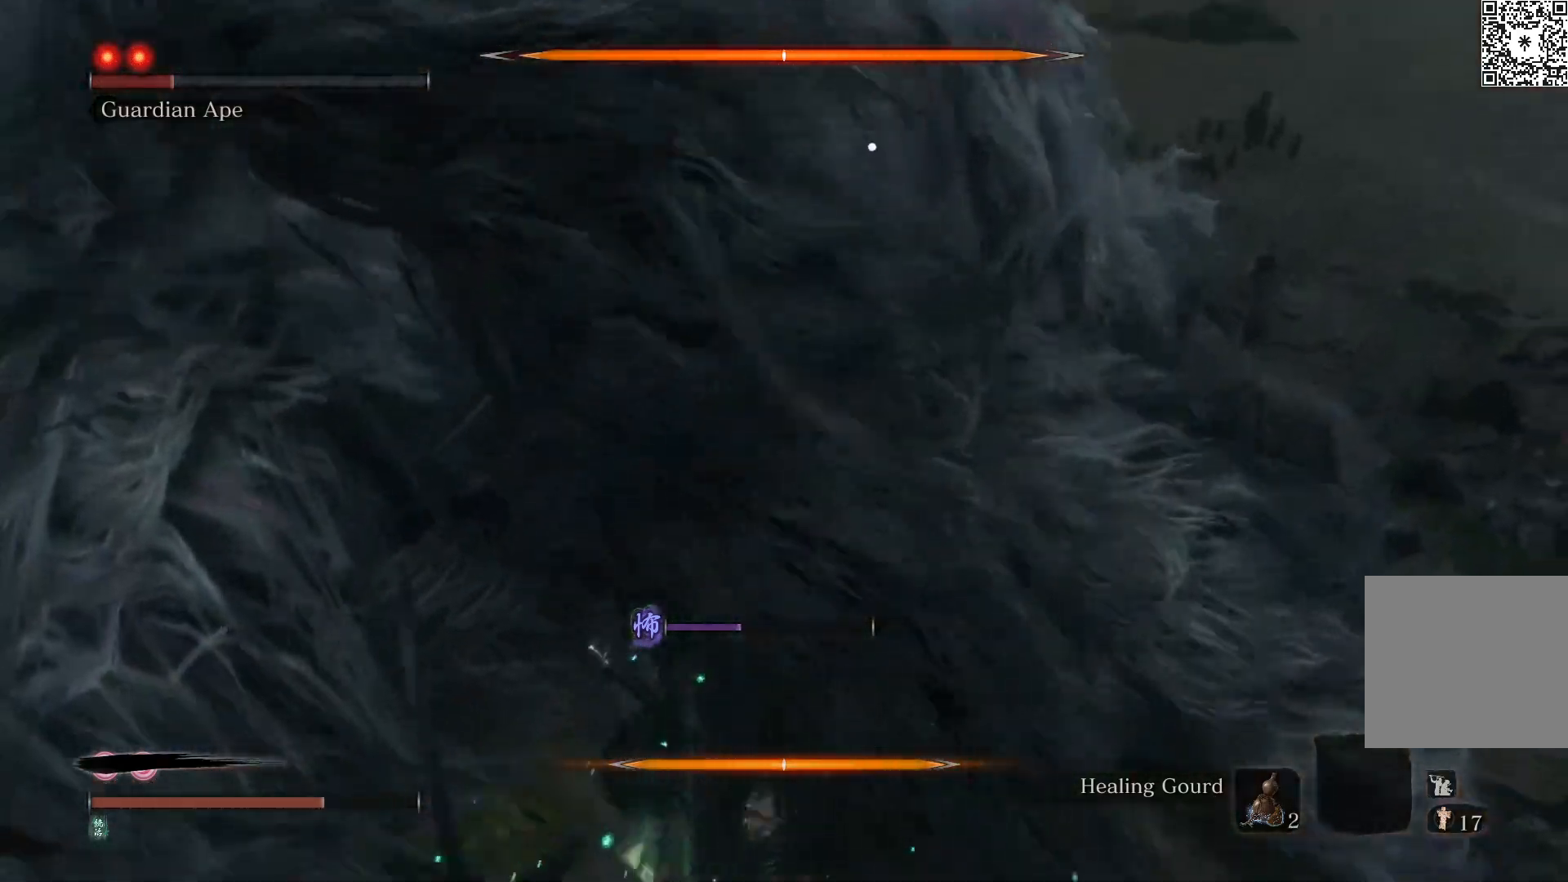
{"buttons": [], "left_stick": "up-right", "right_stick": "center", "events": [[33, "R1", "up"], [83, "R1", "down"], [167, "R1", "up"], [250, "R1", "down"], [333, "R1", "up"], [400, "R1", "down"], [467, "R1", "up"]]}
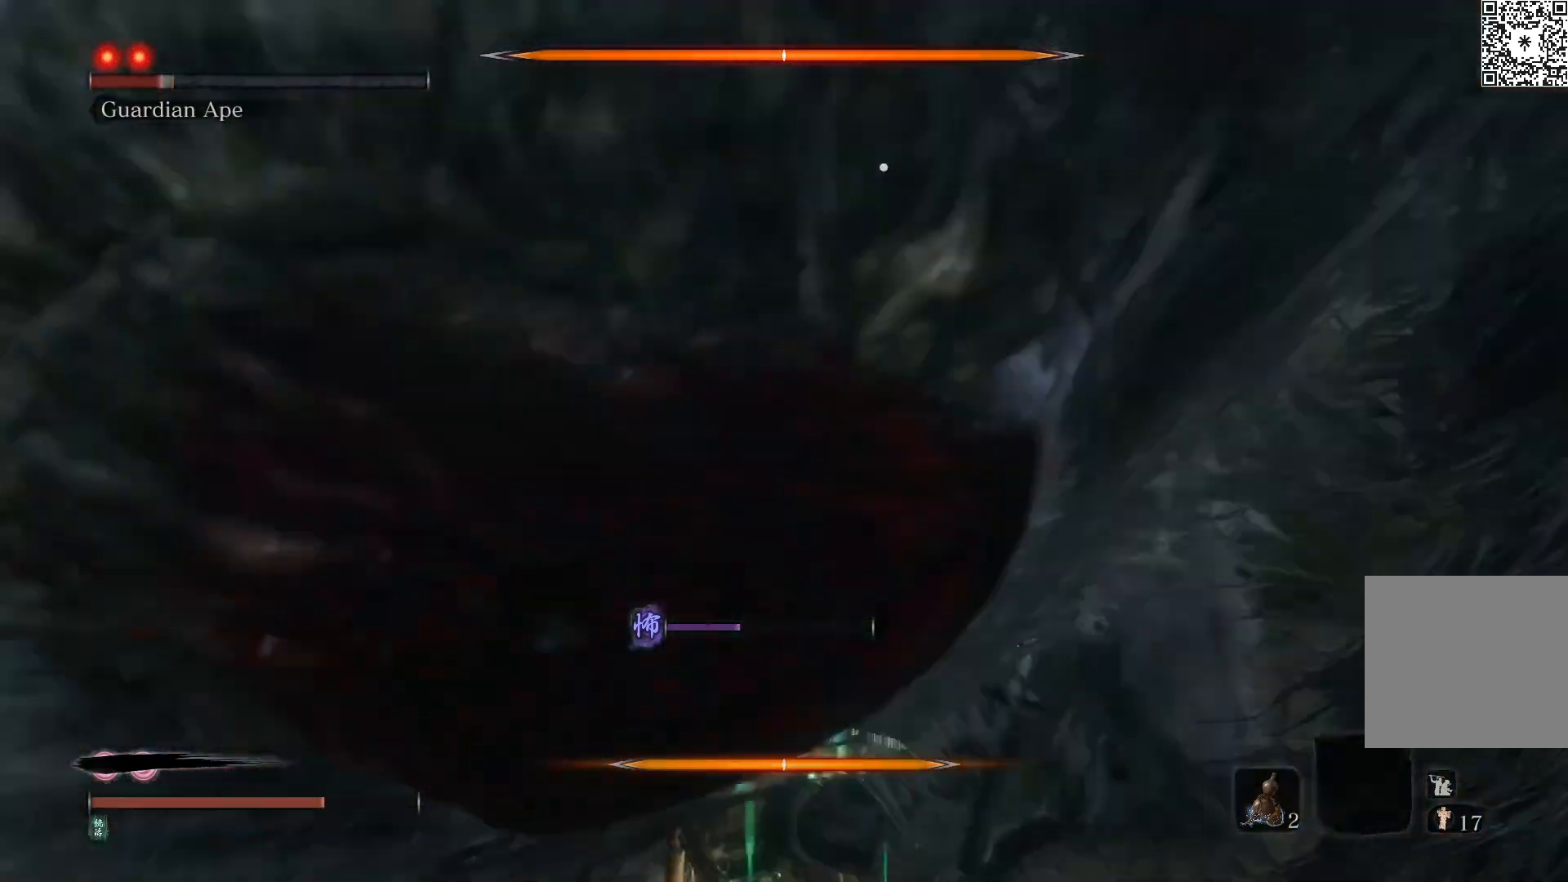
{"buttons": ["R1"], "left_stick": "up-right", "right_stick": "center", "events": [[33, "R1", "down"], [133, "R1", "up"], [200, "R1", "down"], [267, "R1", "up"], [350, "R1", "down"], [433, "R1", "up"], [500, "R1", "down"]]}
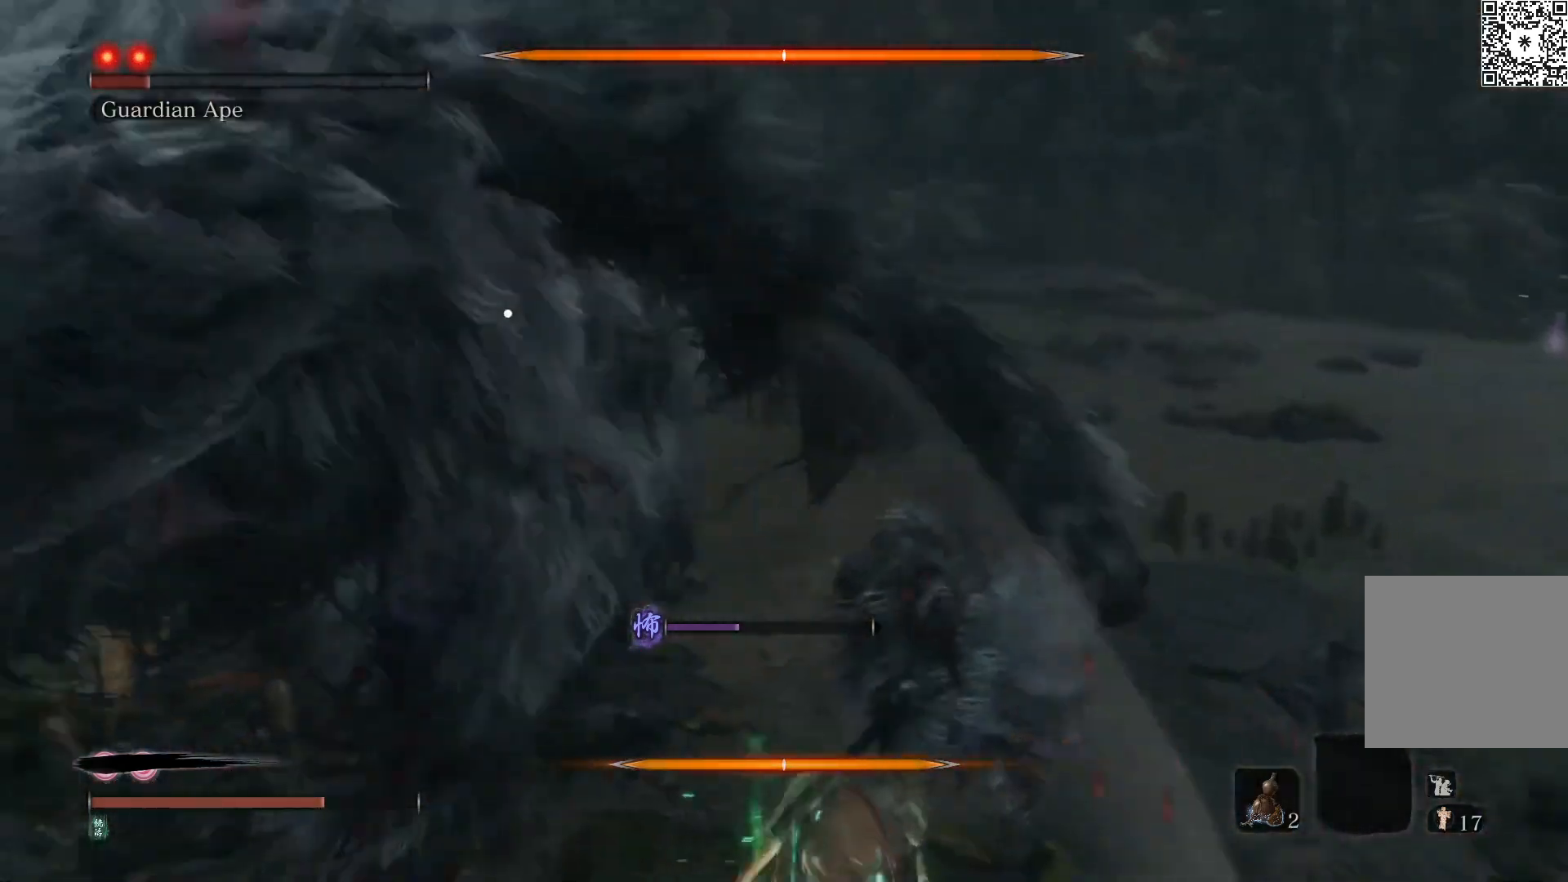
{"buttons": ["L1"], "left_stick": "down-right", "right_stick": "center", "events": [[83, "R1", "up"], [217, "L1", "down"], [333, "L1", "up"], [350, "left_stick", "down-right"], [400, "L1", "down"]]}
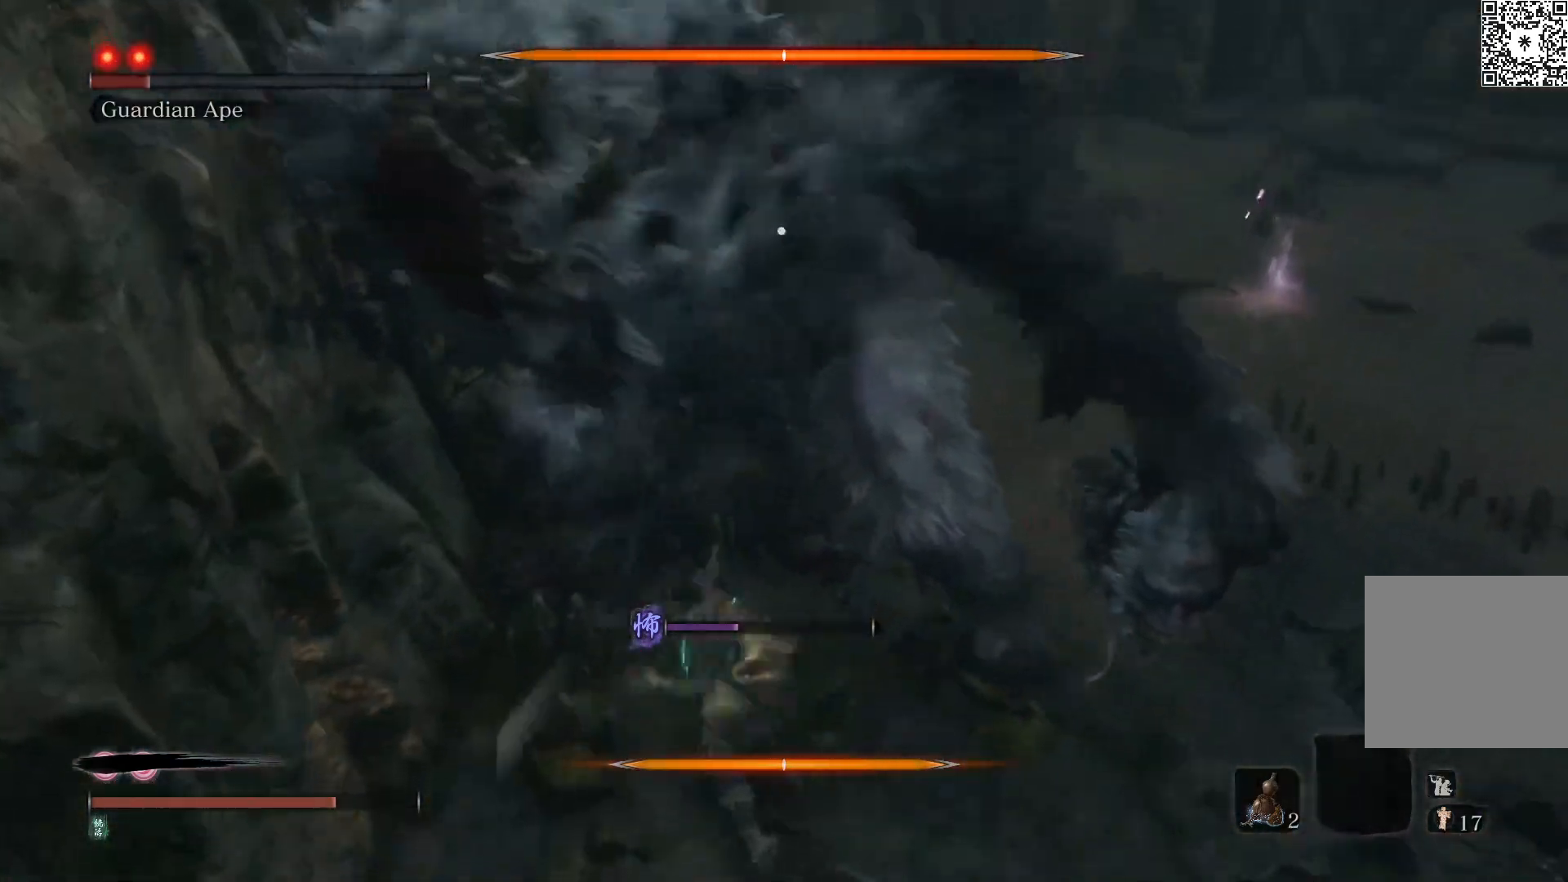
{"buttons": [], "left_stick": "down", "right_stick": "center", "events": [[50, "L1", "up"], [100, "left_stick", "down"], [217, "L1", "down"], [317, "L1", "up"]]}
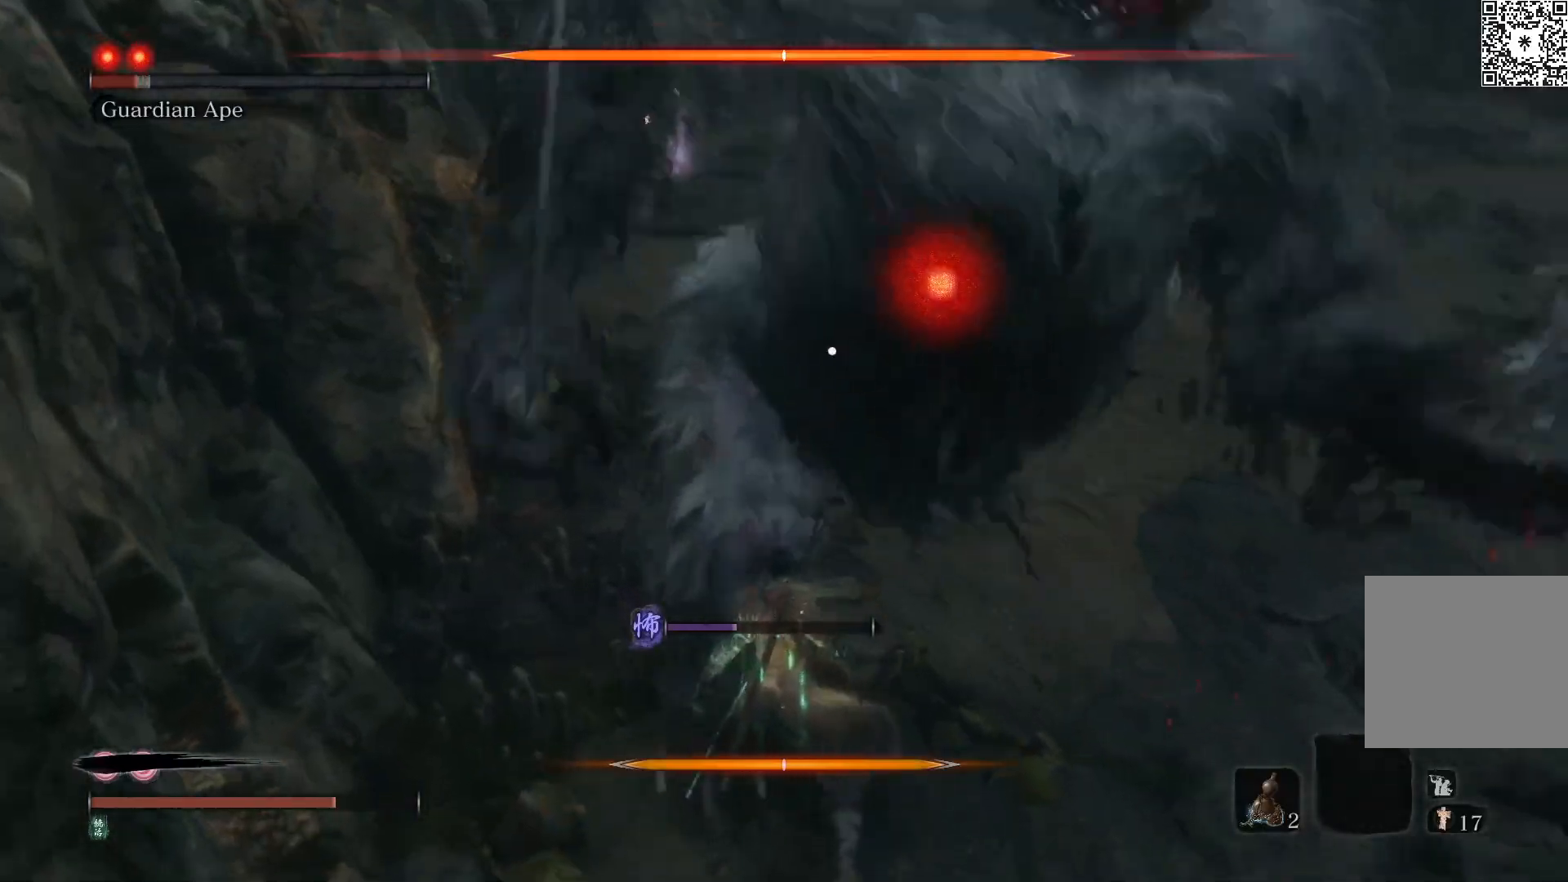
{"buttons": [], "left_stick": "up-right", "right_stick": "center", "events": [[133, "R1", "down"], [150, "left_stick", "up-right"], [200, "R1", "up"], [250, "R1", "down"], [333, "R1", "up"], [383, "R1", "down"], [483, "R1", "up"]]}
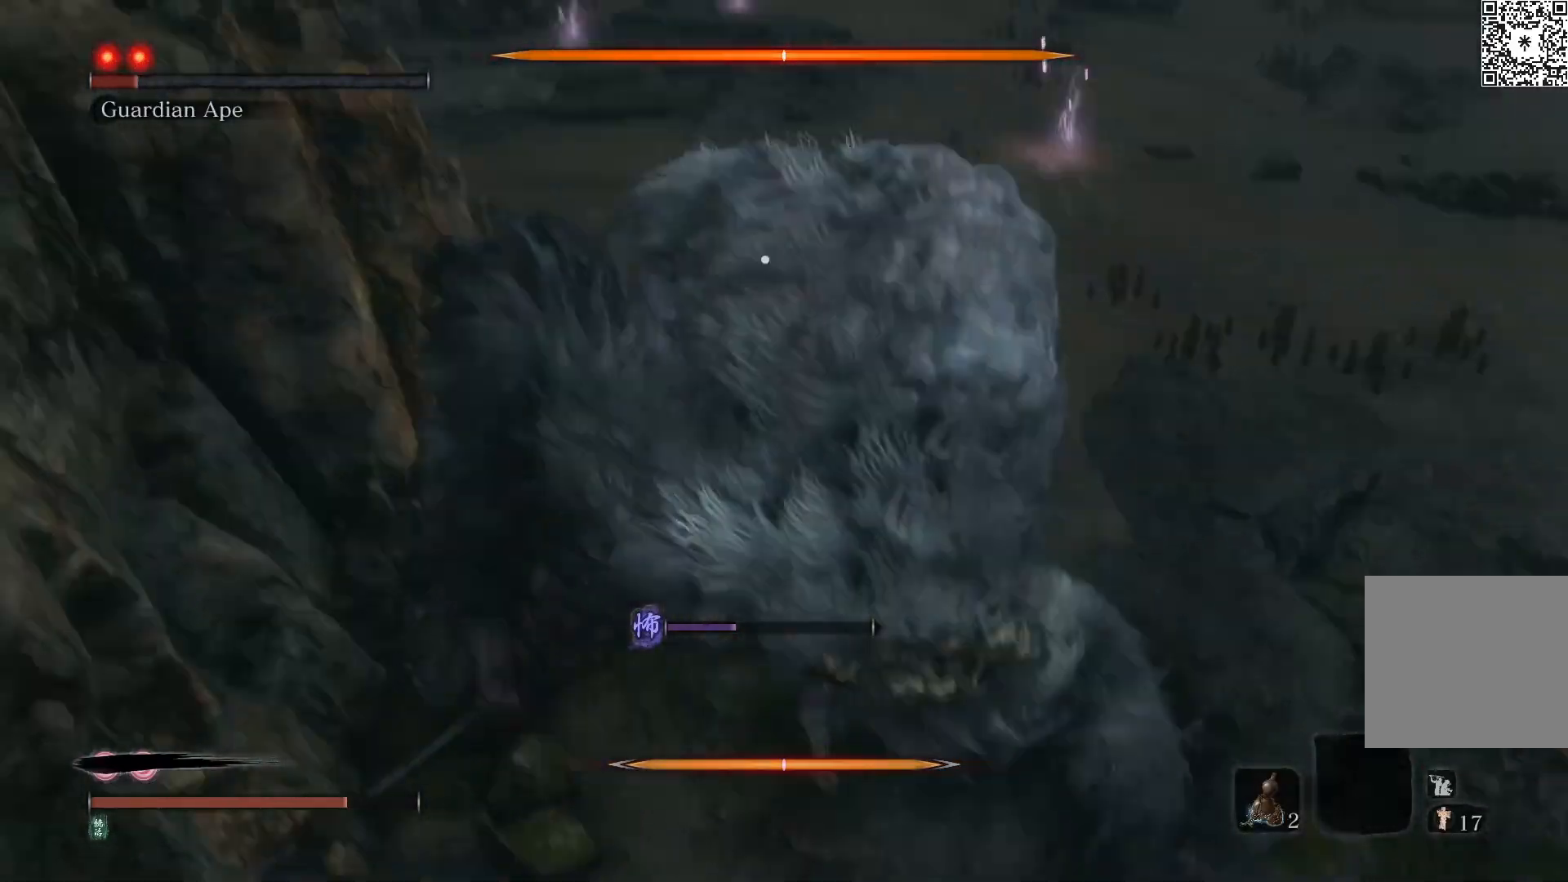
{"buttons": [], "left_stick": "center", "right_stick": "center", "events": [[33, "R1", "down"], [83, "R1", "up"], [167, "left_stick", "center"]]}
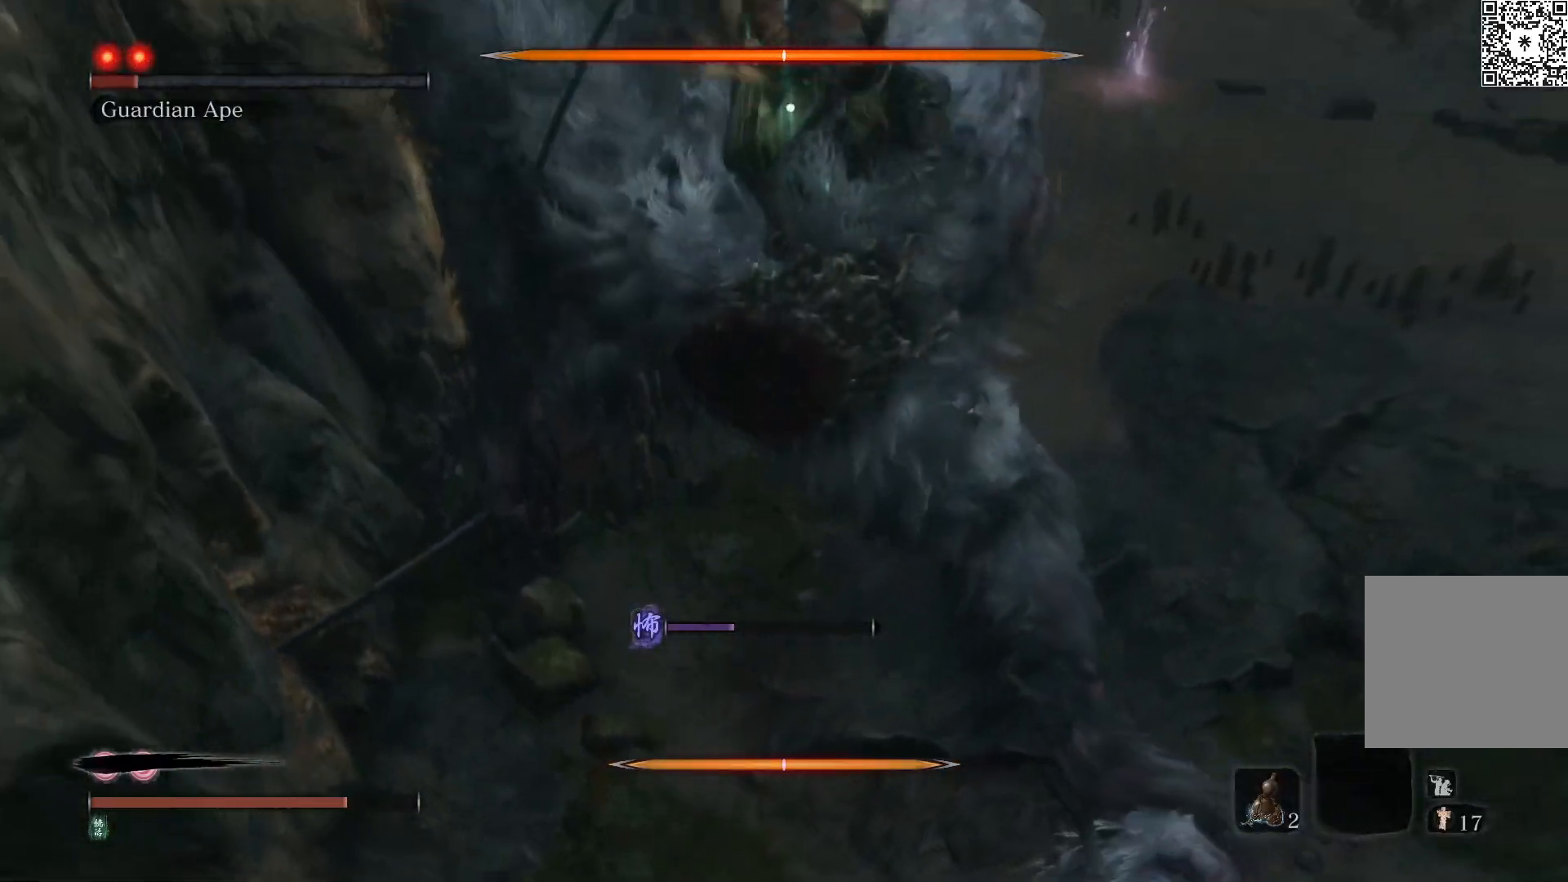
{"buttons": [], "left_stick": "center", "right_stick": "center", "events": []}
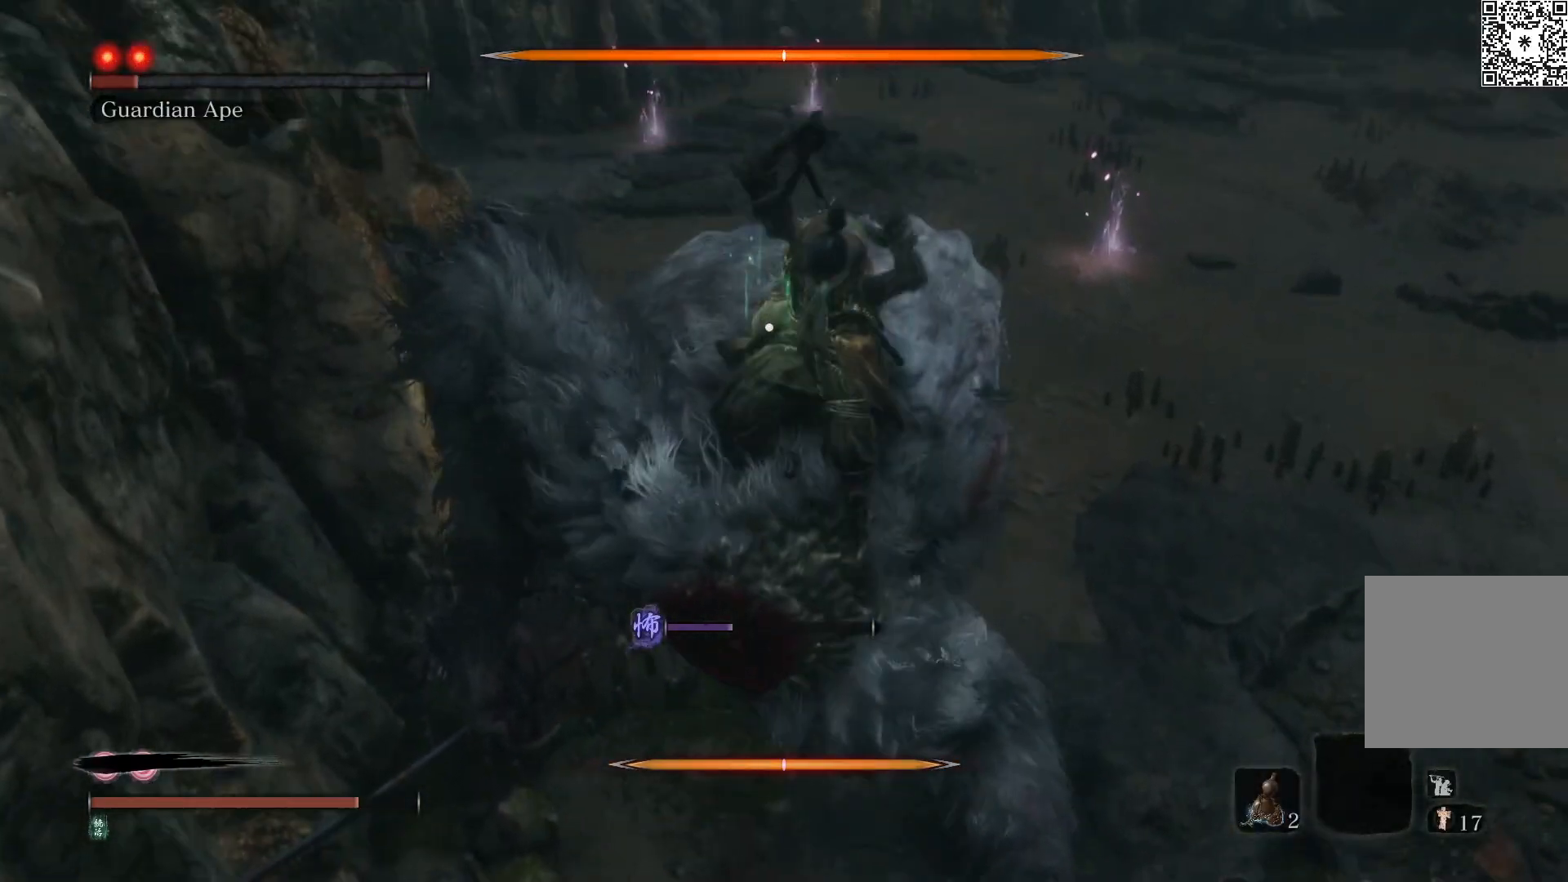
{"buttons": [], "left_stick": "center", "right_stick": "center", "events": []}
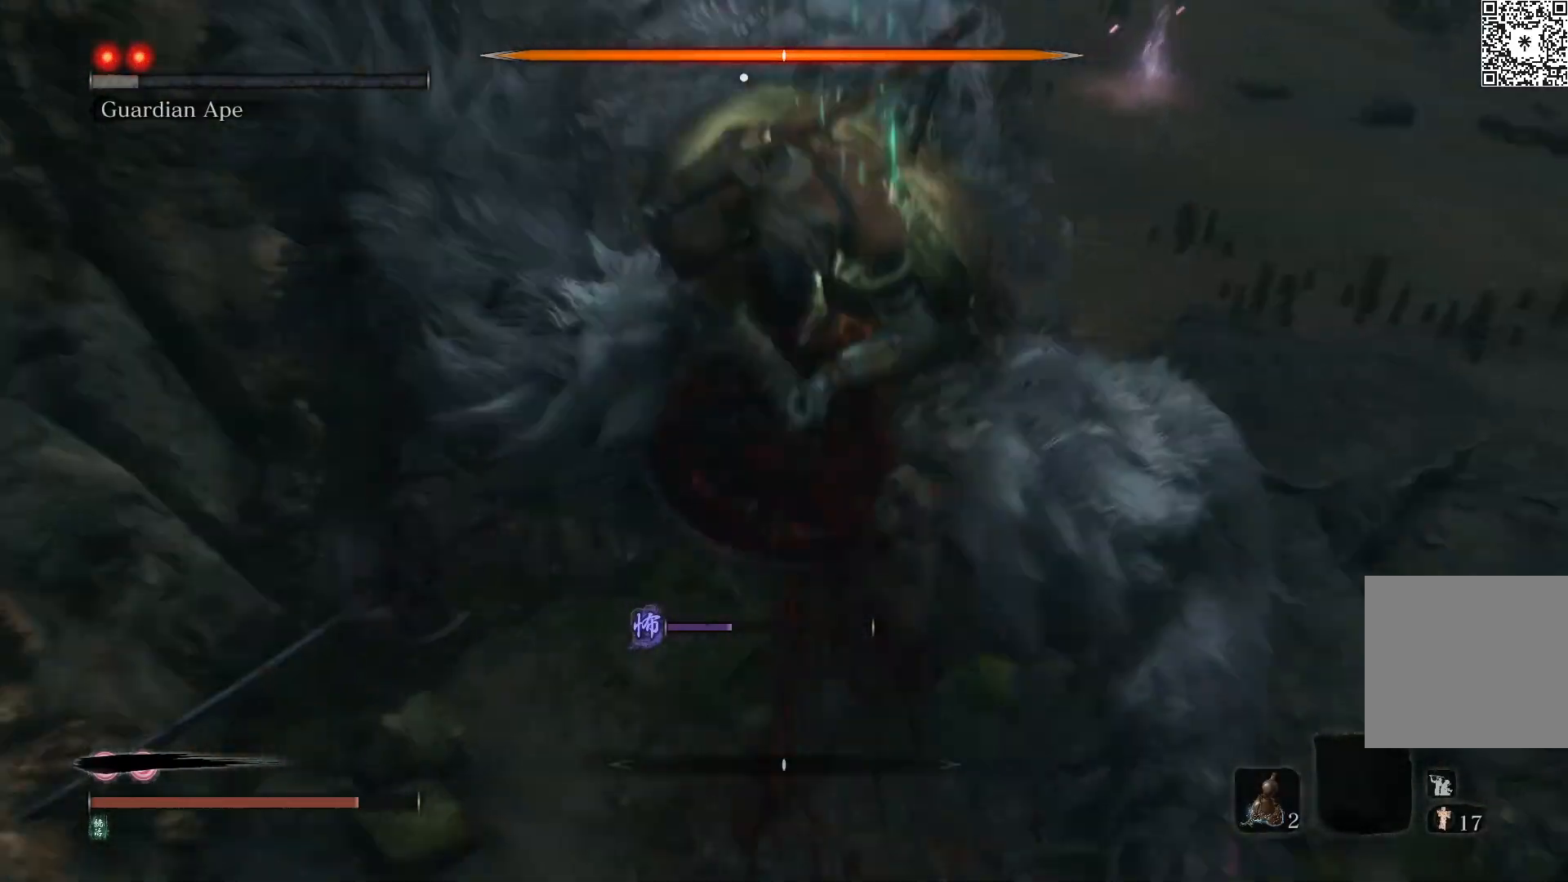
{"buttons": [], "left_stick": "down", "right_stick": "center", "events": [[67, "left_stick", "down"]]}
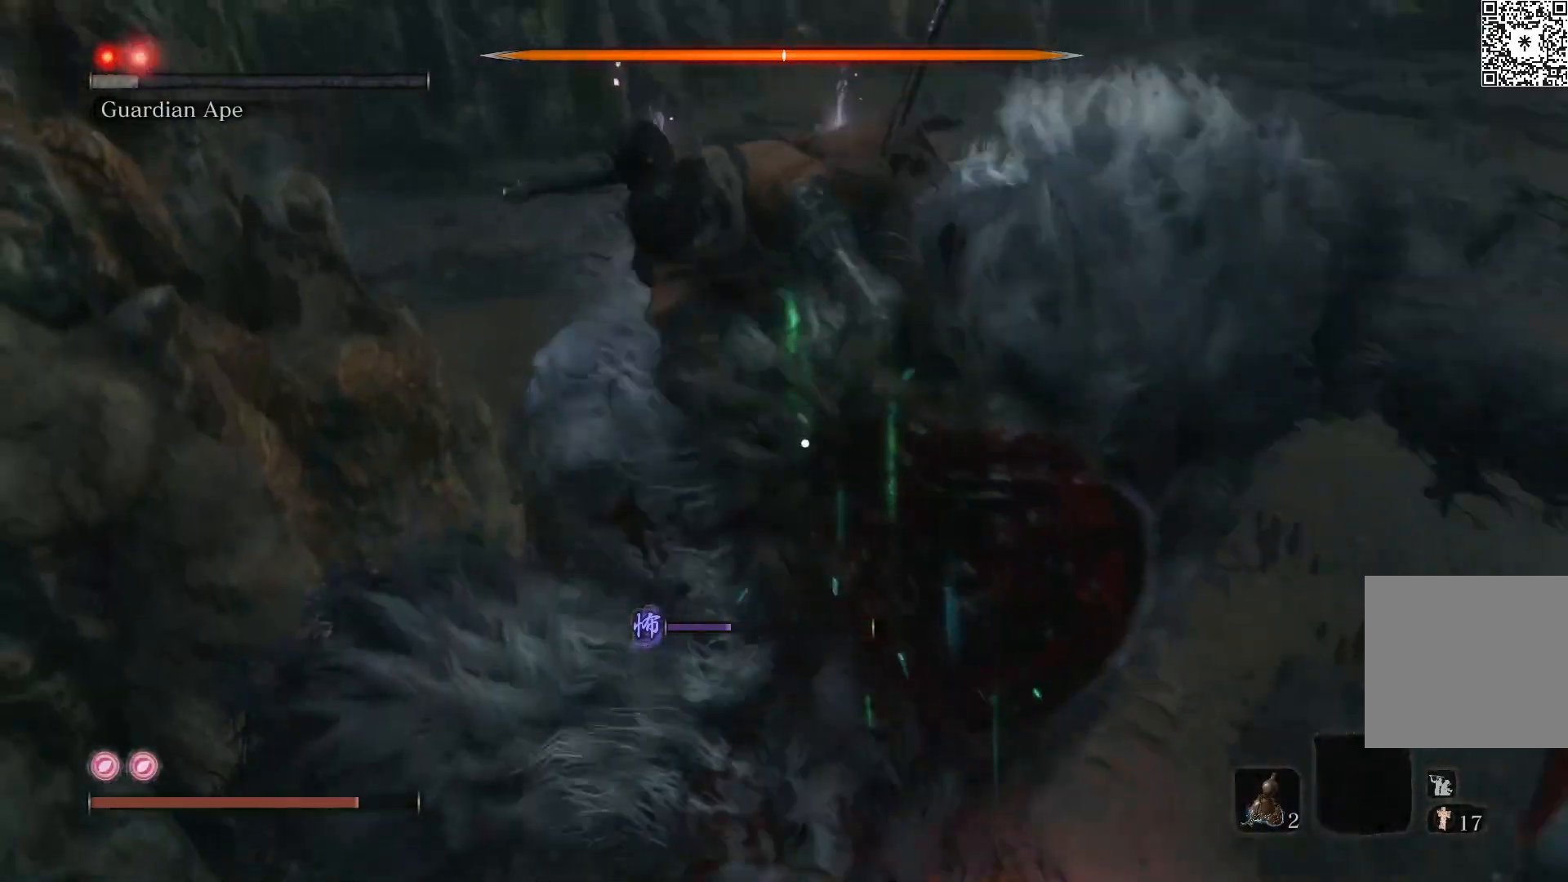
{"buttons": [], "left_stick": "down", "right_stick": "center", "events": []}
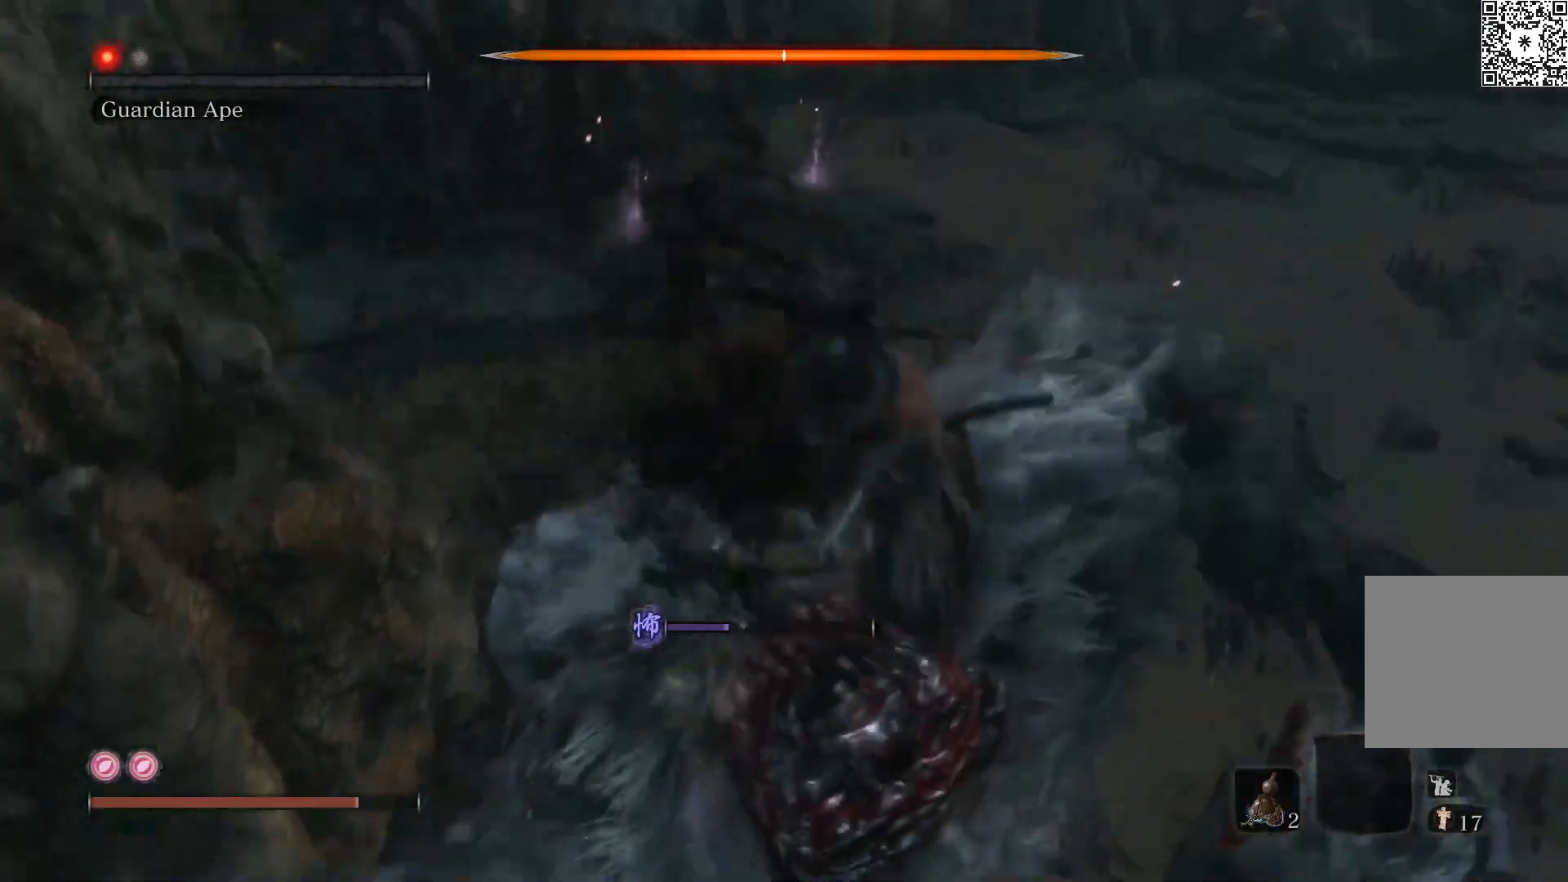
{"buttons": [], "left_stick": "down-right", "right_stick": "center", "events": [[400, "left_stick", "down-right"]]}
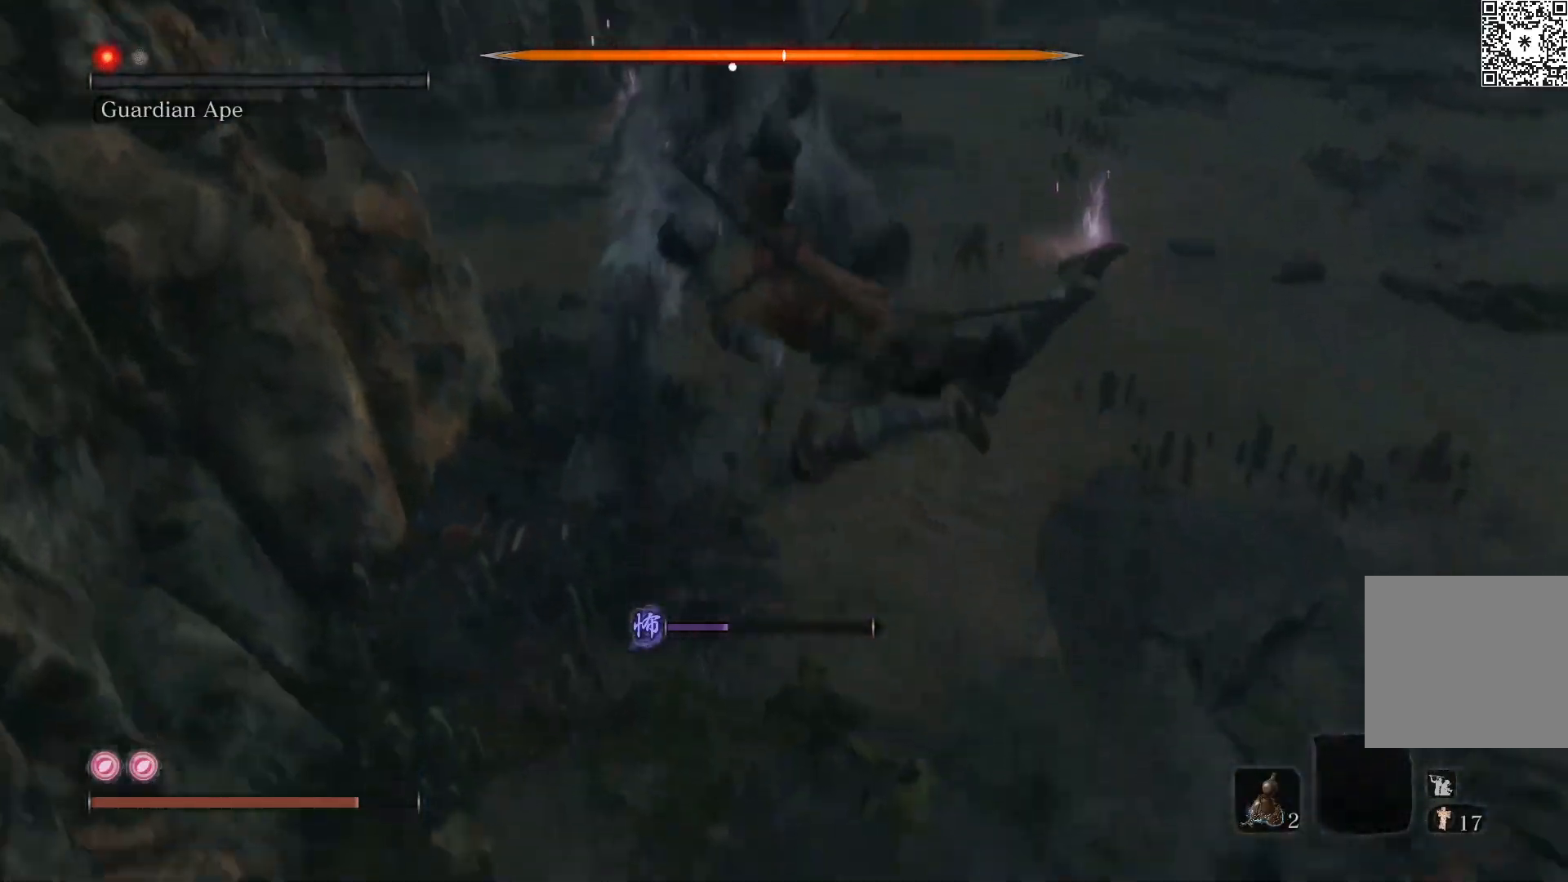
{"buttons": ["B"], "left_stick": "down-right", "right_stick": "center", "events": [[317, "B", "down"]]}
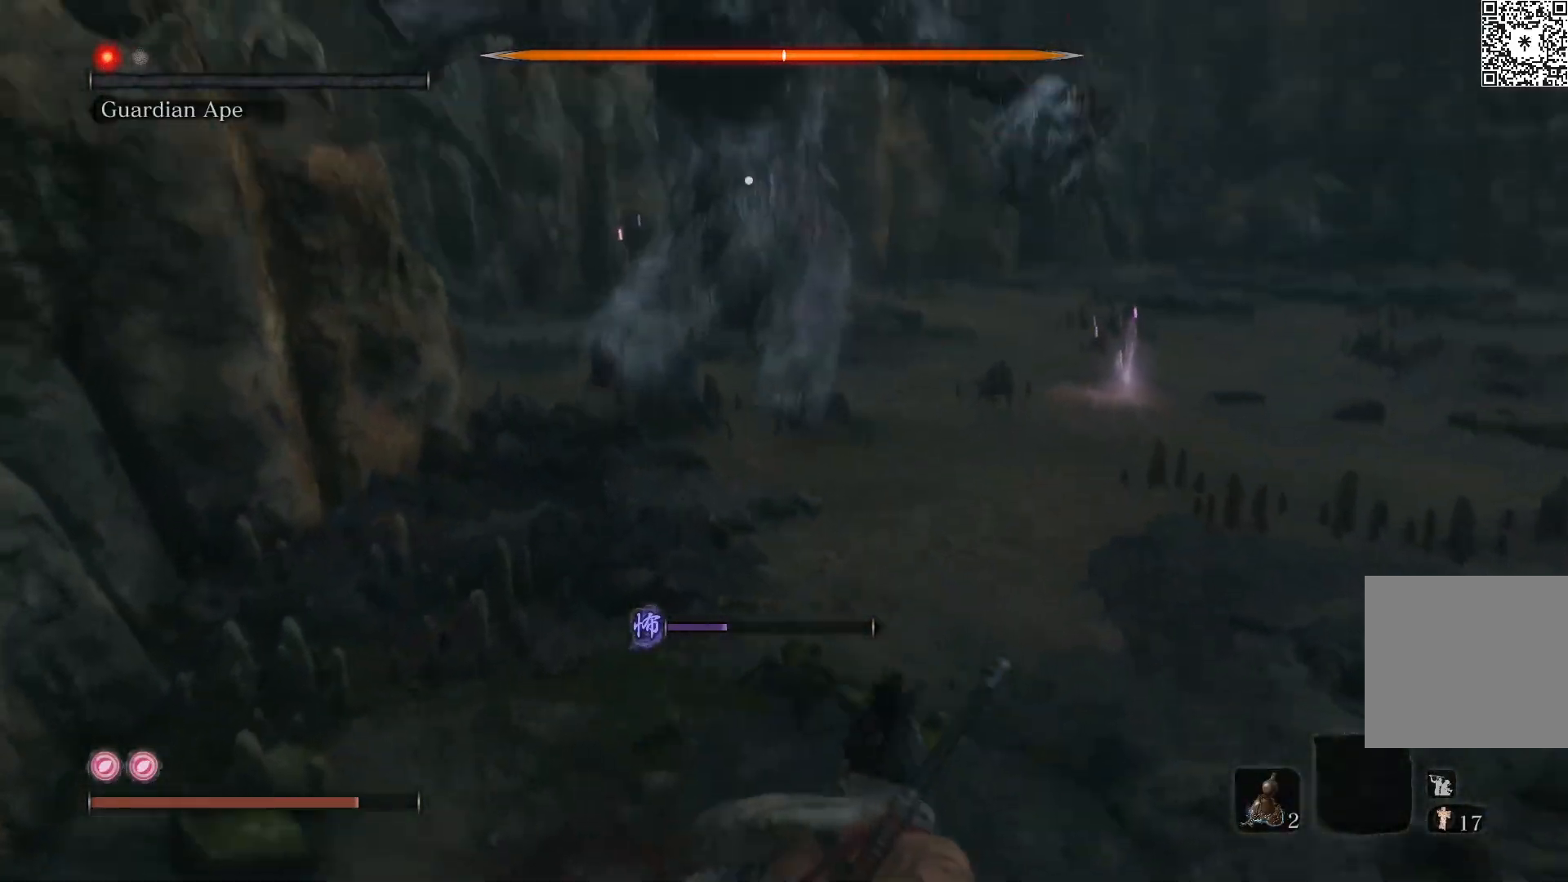
{"buttons": ["B"], "left_stick": "down-right", "right_stick": "center", "events": [[83, "right_stick", "up"], [250, "right_stick", "center"]]}
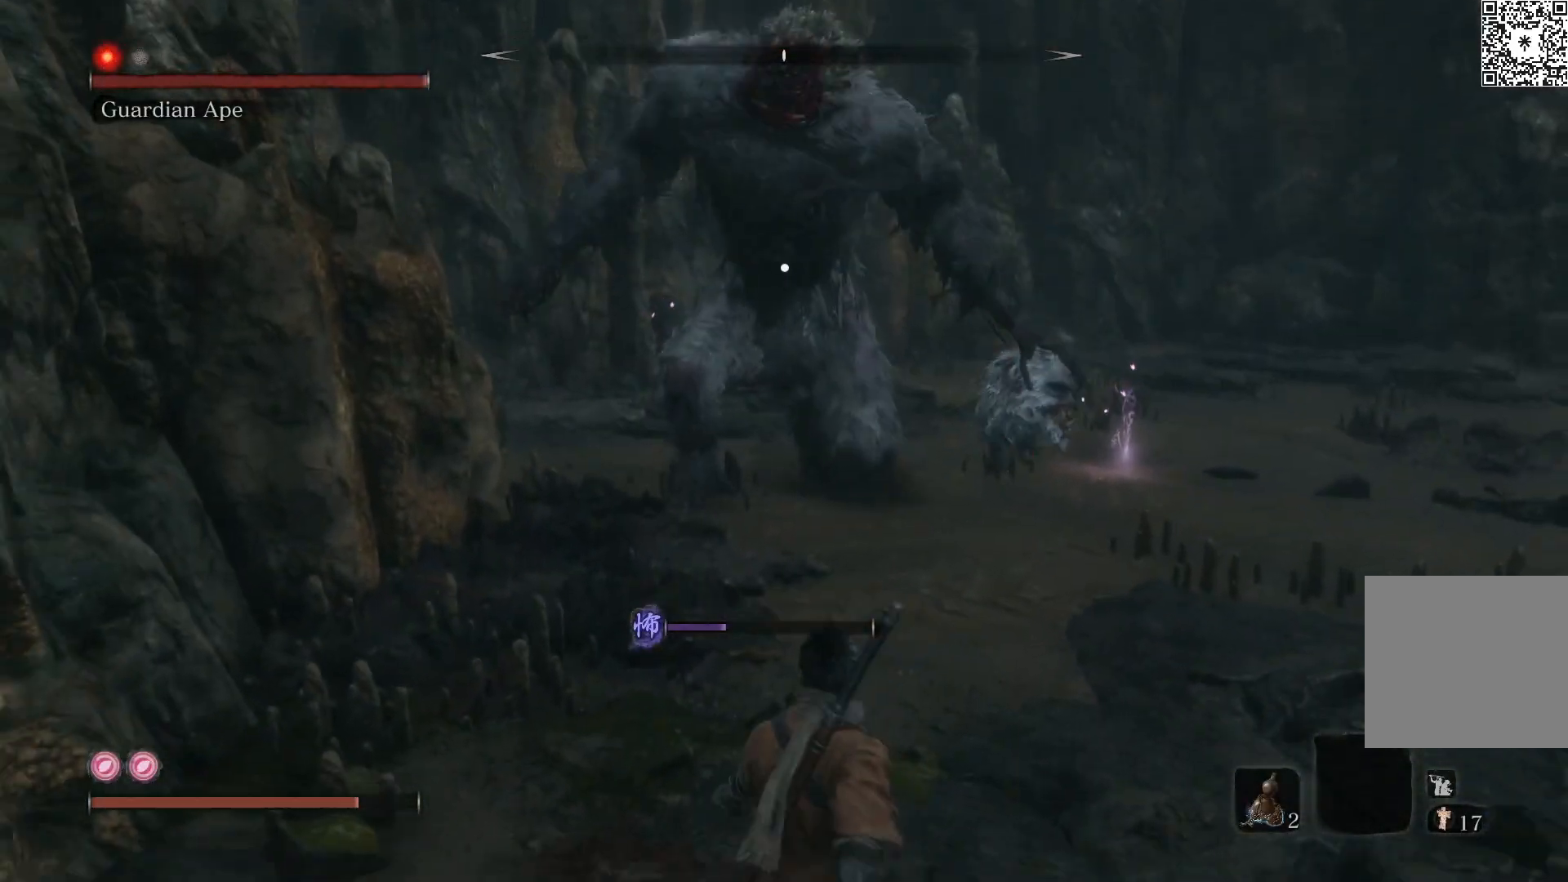
{"buttons": ["B"], "left_stick": "down-right", "right_stick": "center", "events": []}
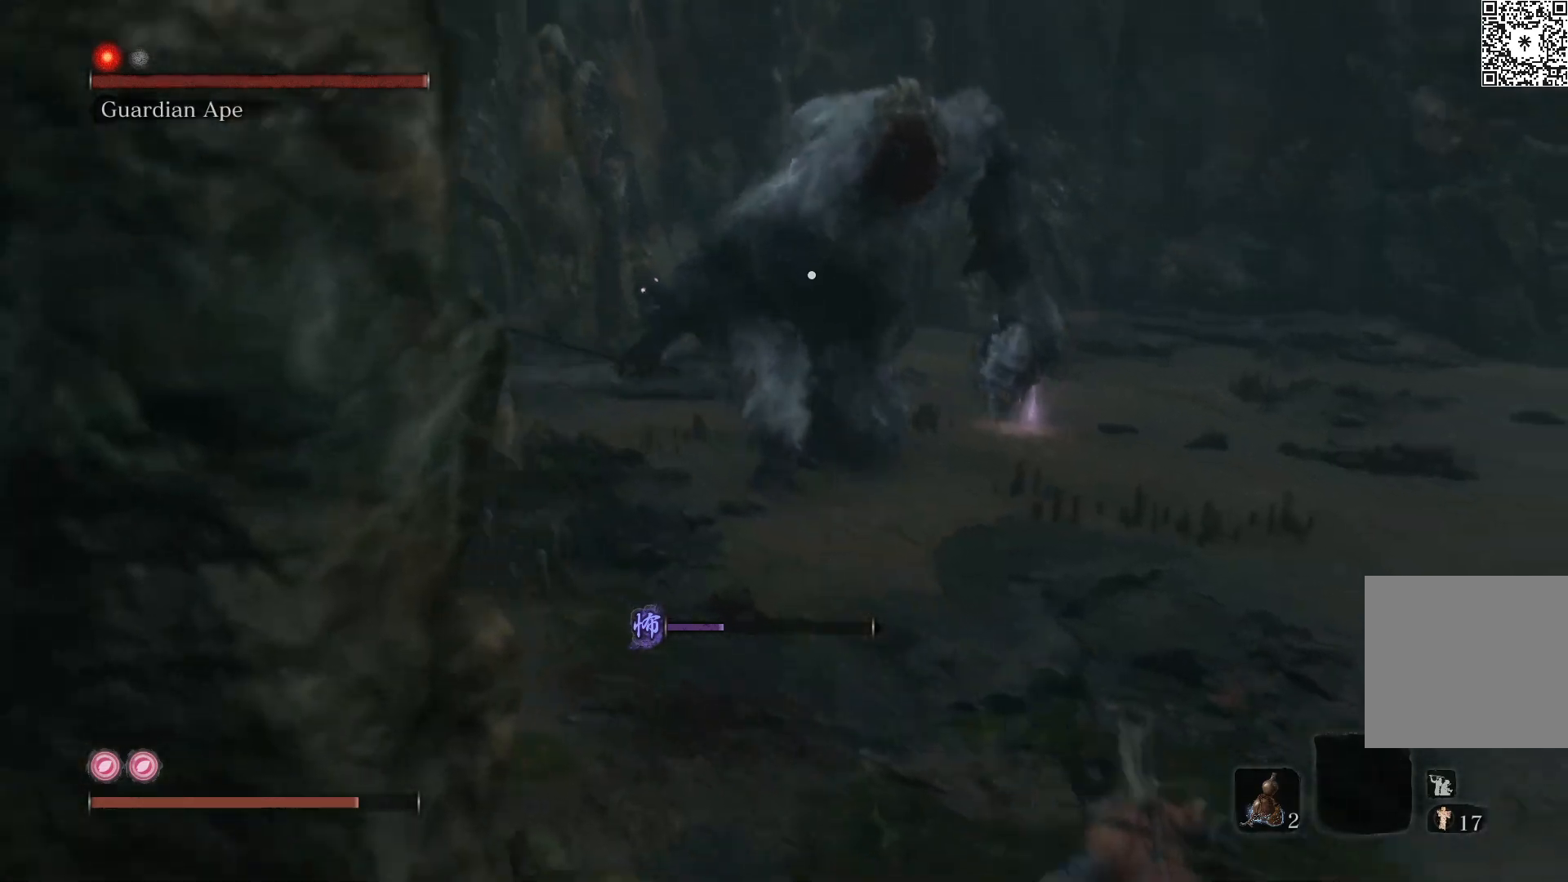
{"buttons": ["B"], "left_stick": "right", "right_stick": "center", "events": [[367, "left_stick", "right"]]}
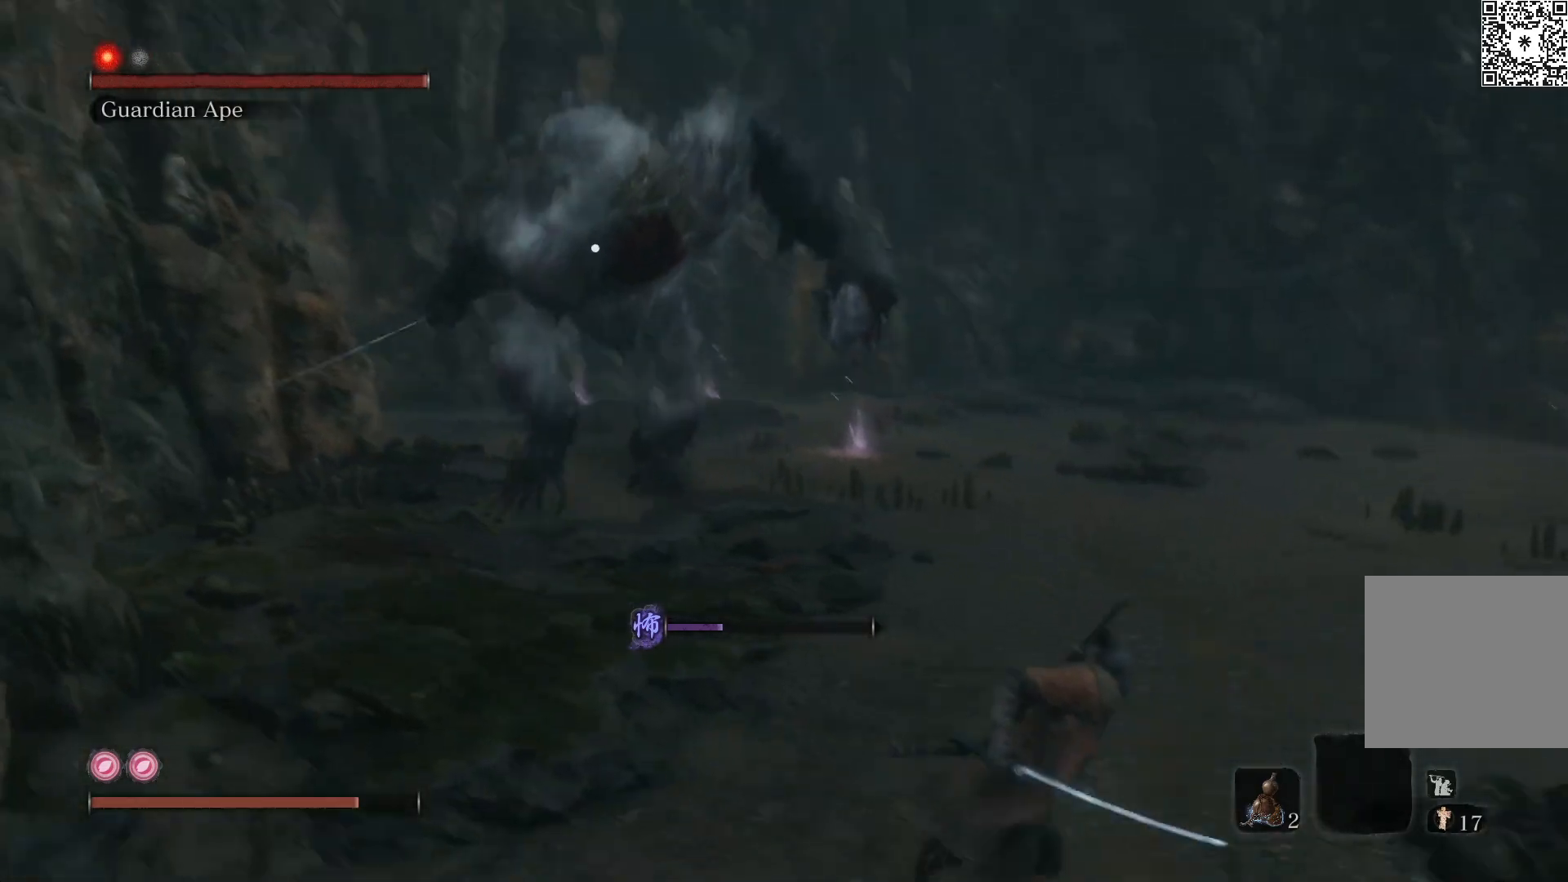
{"buttons": ["B"], "left_stick": "down-right", "right_stick": "center", "events": [[267, "left_stick", "down-right"]]}
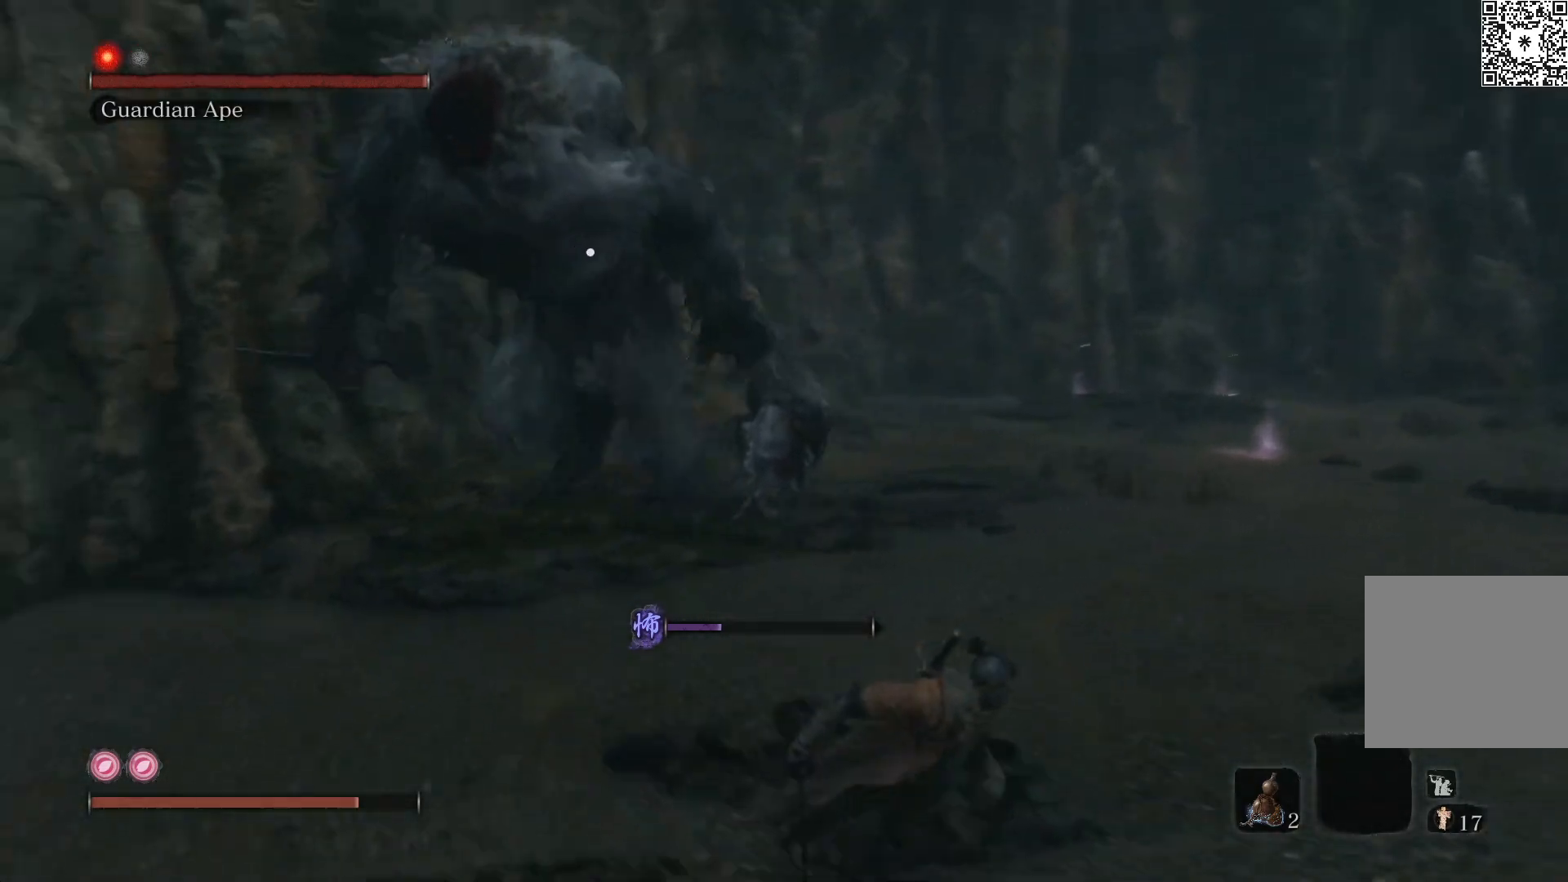
{"buttons": ["B"], "left_stick": "down-right", "right_stick": "center", "events": []}
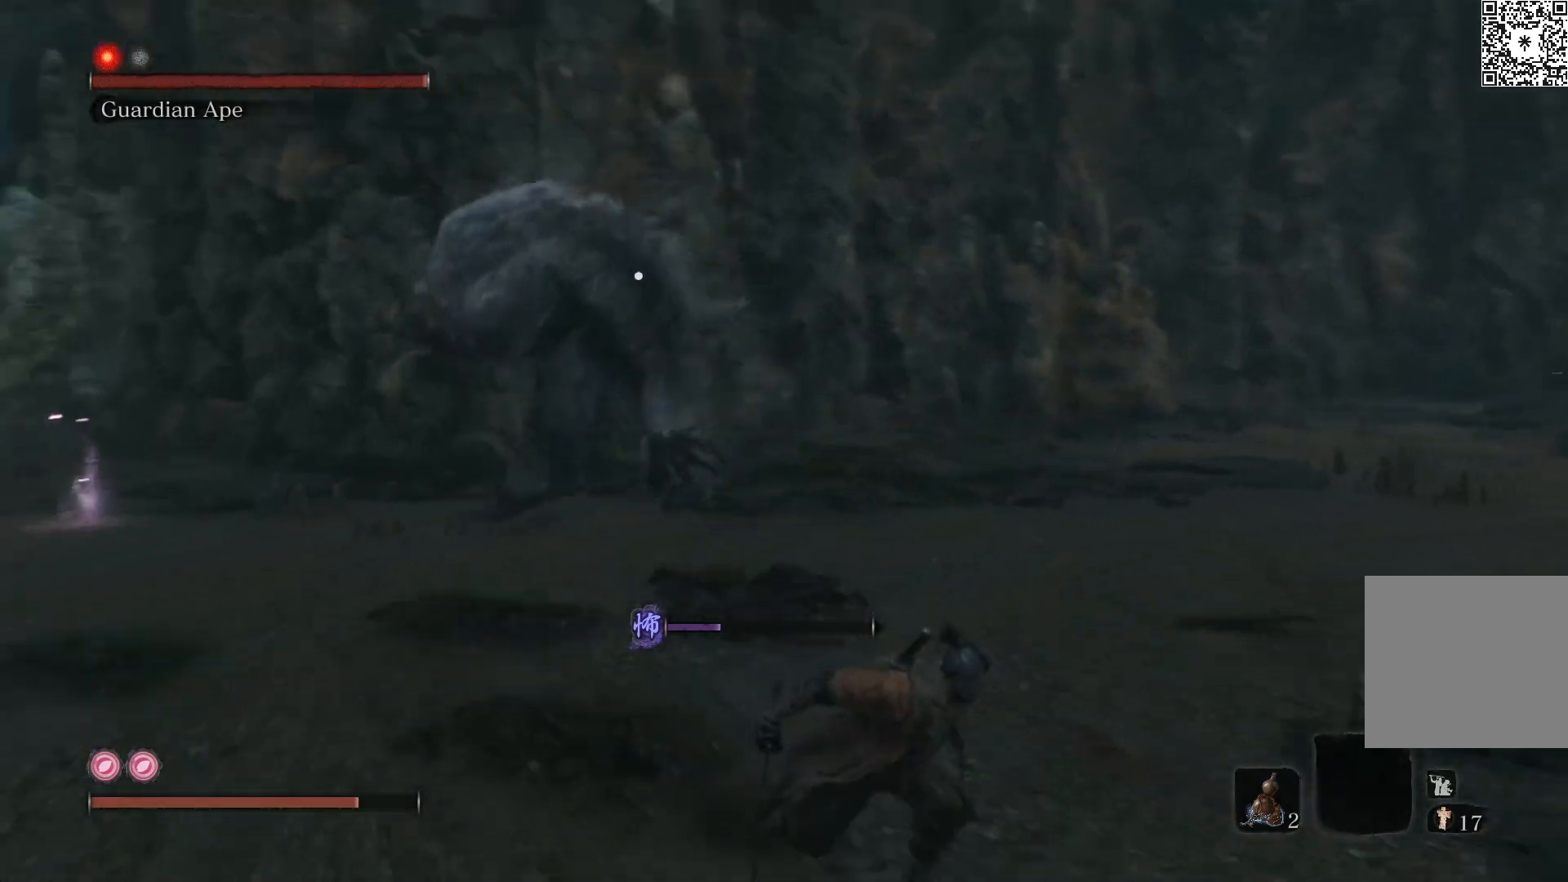
{"buttons": ["B"], "left_stick": "down", "right_stick": "center", "events": [[333, "left_stick", "down"]]}